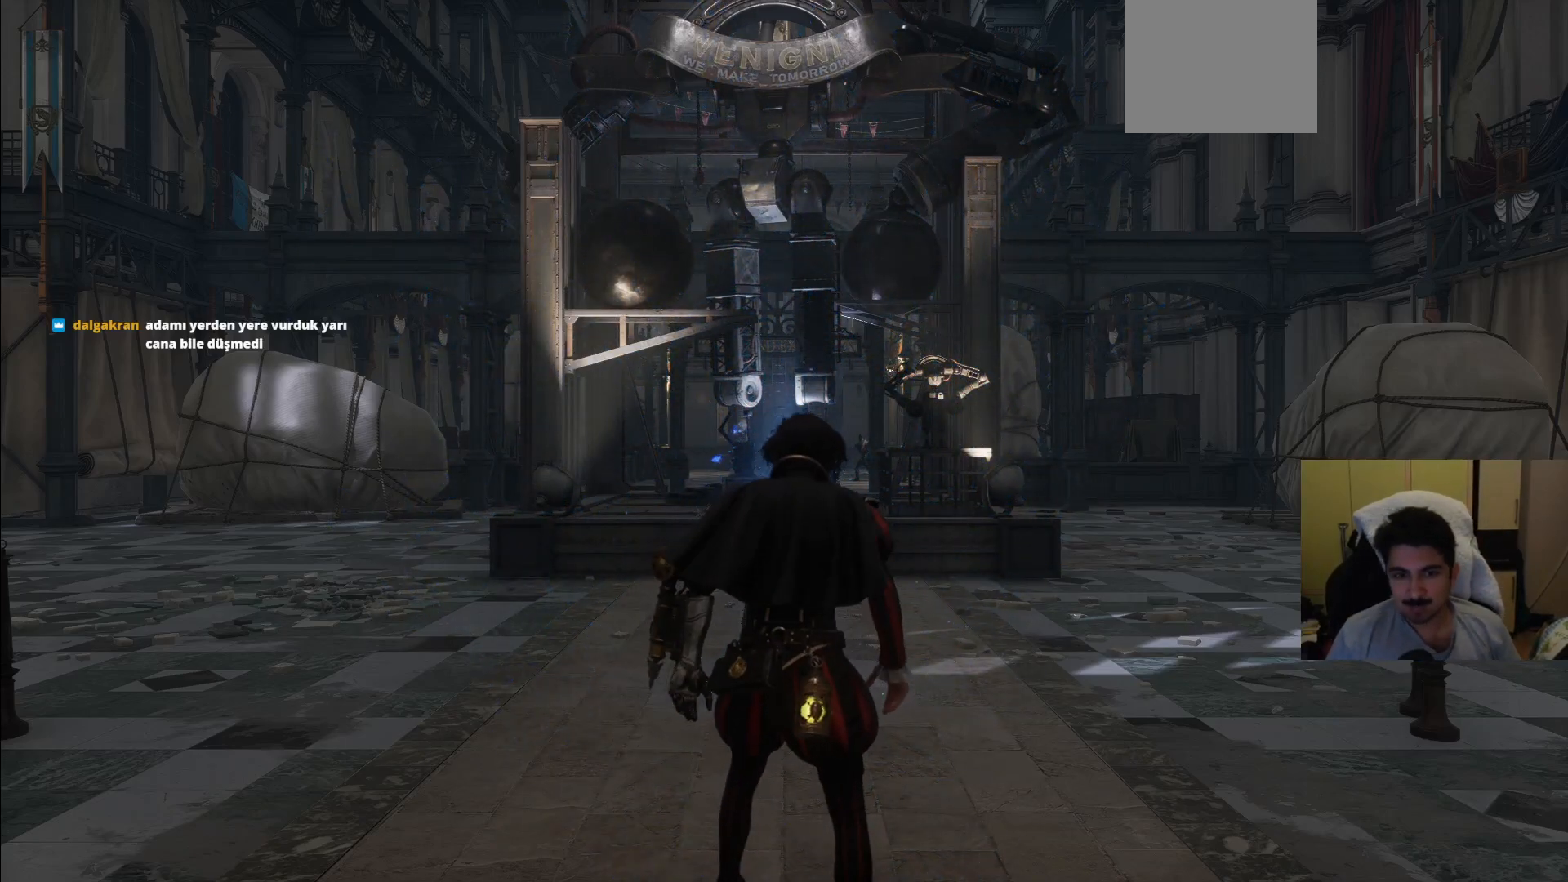
Gameplay with a controller (PlayStation layout); each line is a JSON object with the inputs held at the frame after it (dt_ms = milliseconds from this image to that frame). "events" lists button and stick changes between this image and that frame as [ms after this image, input, new state], when the widget could be followed in between. Not read: L3 R3.
{"dt_ms": 500, "buttons": [], "left_stick": "up-left", "right_stick": "center", "events": [[458, "left_stick", "up-left"]]}
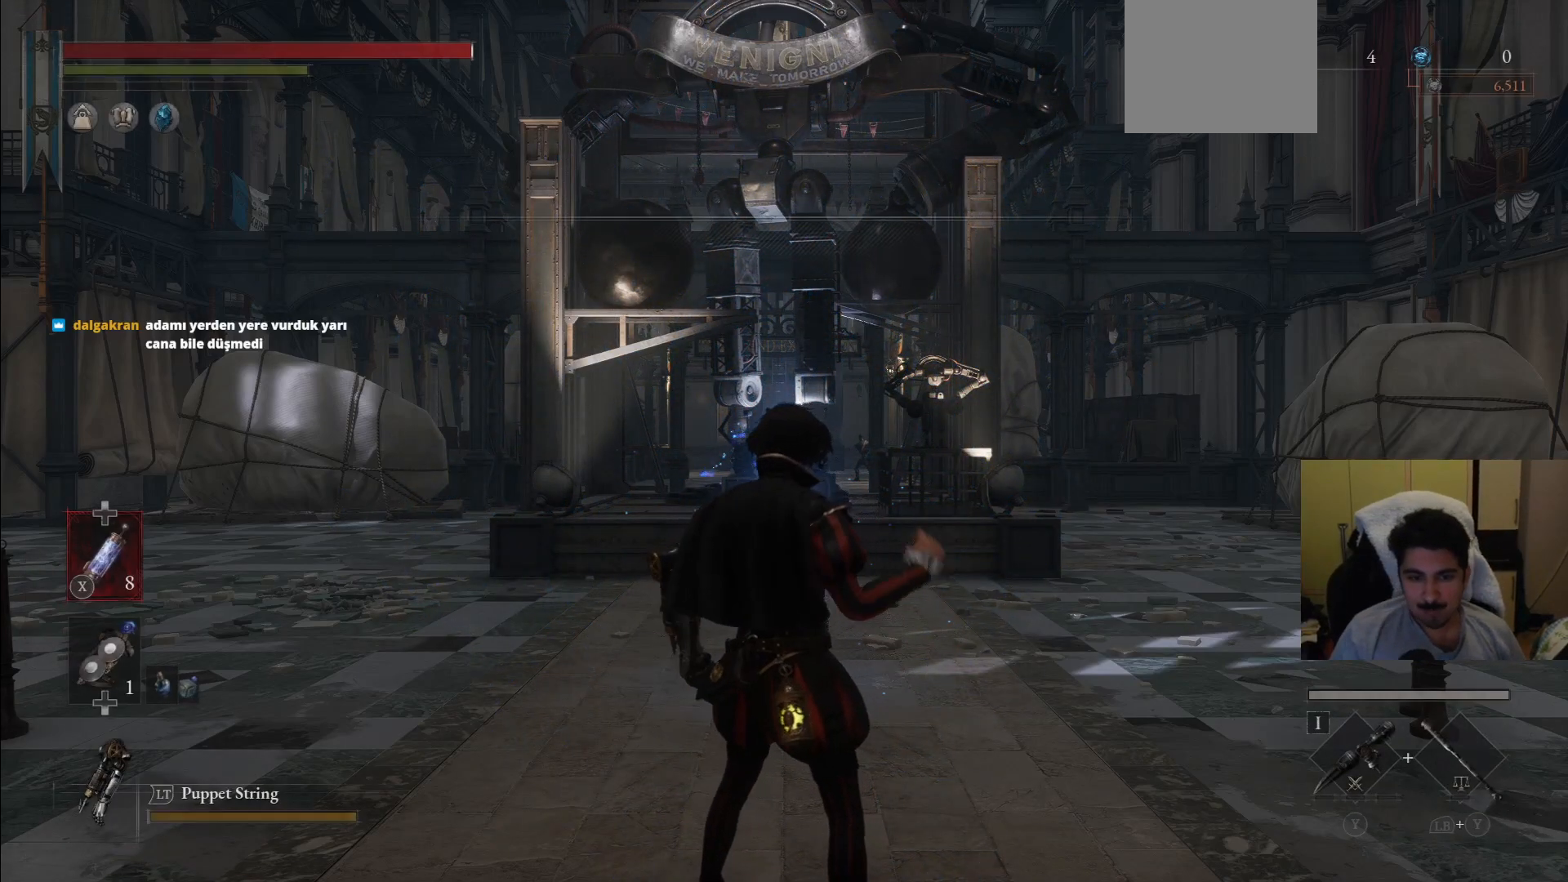
{"dt_ms": 500, "buttons": ["CIRCLE"], "left_stick": "up-left", "right_stick": "center", "events": [[21, "CIRCLE", "down"]]}
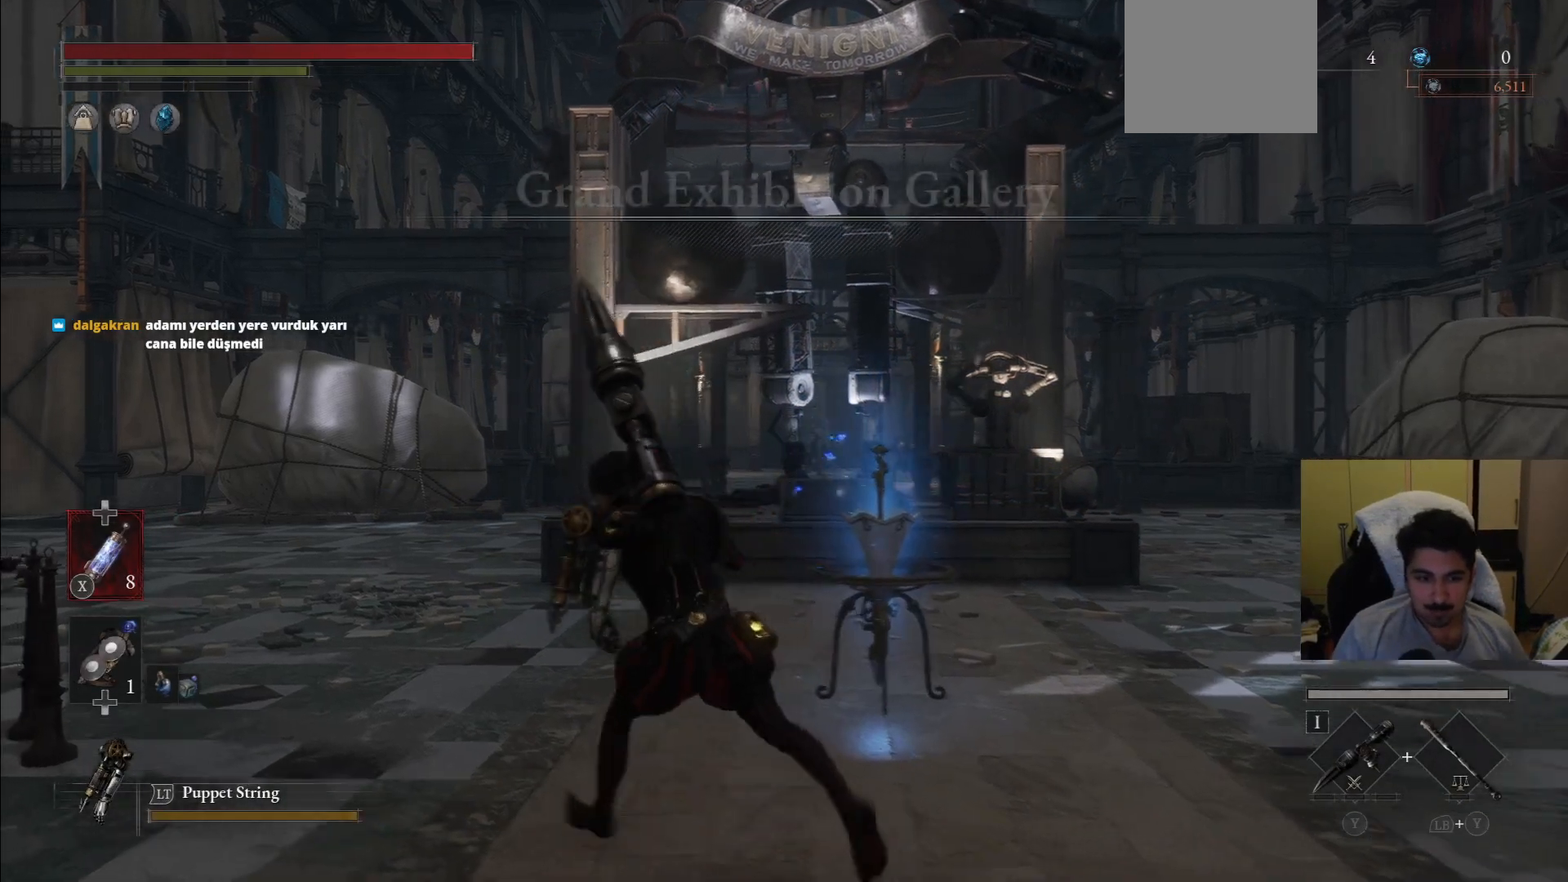
{"dt_ms": 500, "buttons": ["CIRCLE"], "left_stick": "up-left", "right_stick": "center", "events": []}
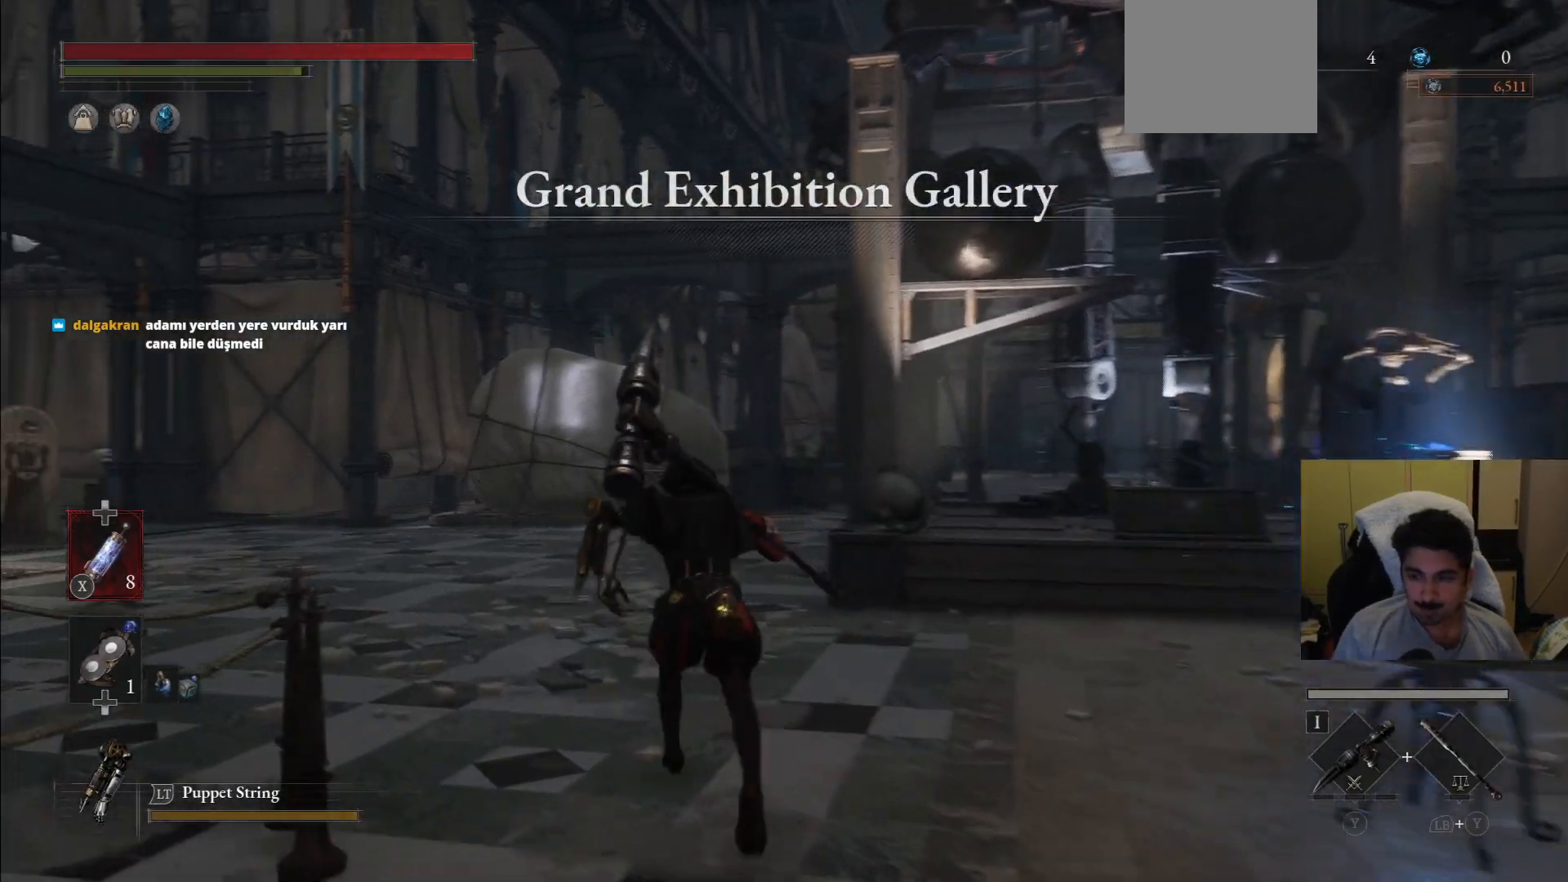
{"dt_ms": 1000, "buttons": ["CIRCLE"], "left_stick": "up", "right_stick": "center"}
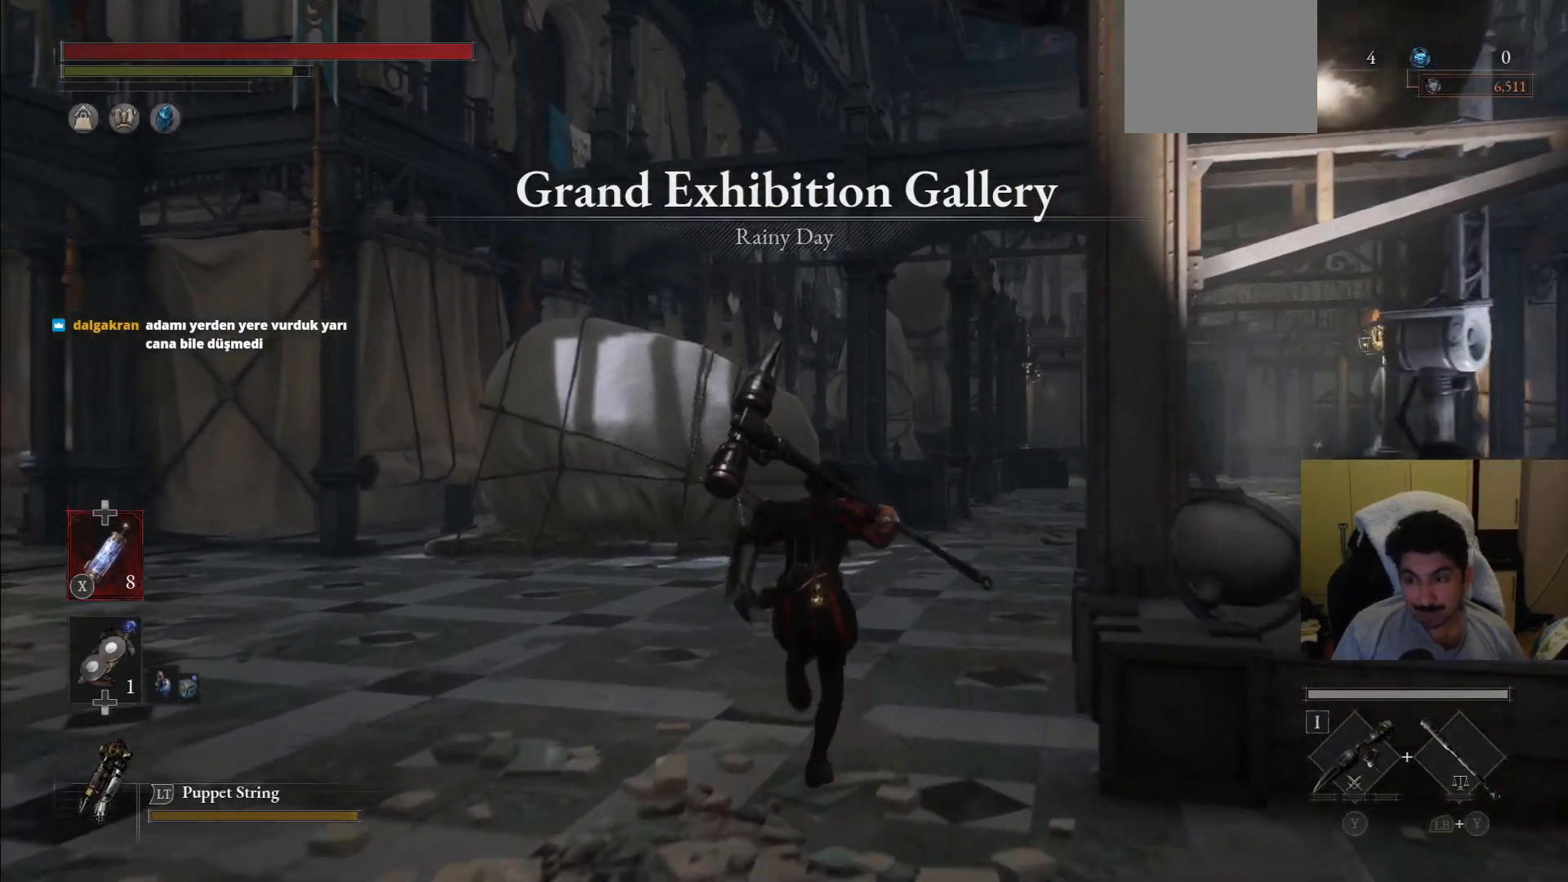
{"dt_ms": 500, "buttons": ["CIRCLE"], "left_stick": "up", "right_stick": "center", "events": []}
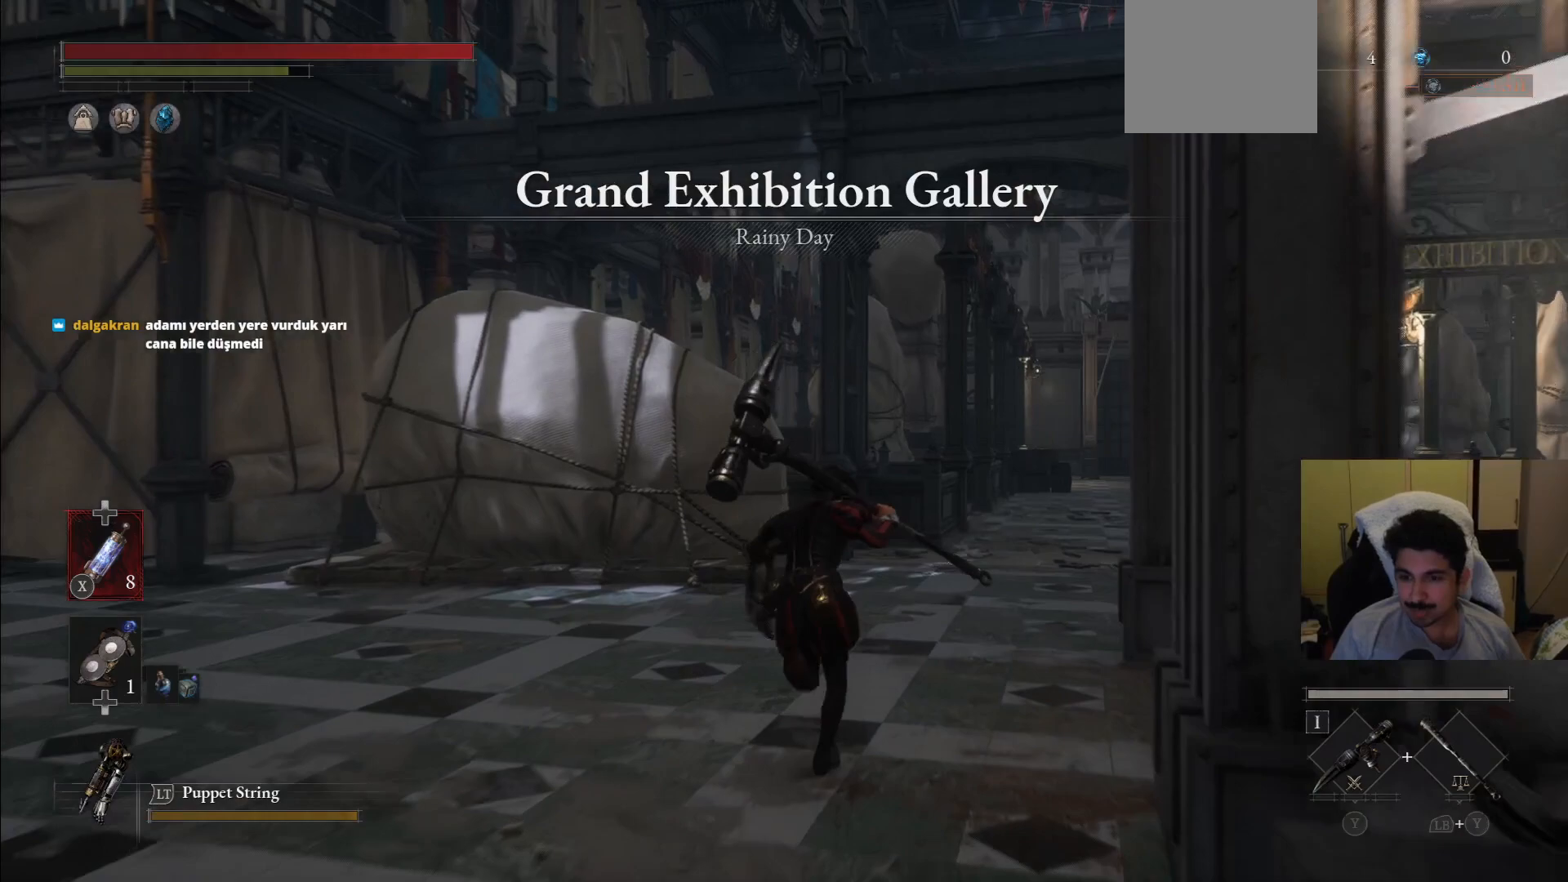
{"dt_ms": 500, "buttons": ["CIRCLE"], "left_stick": "up", "right_stick": "center", "events": []}
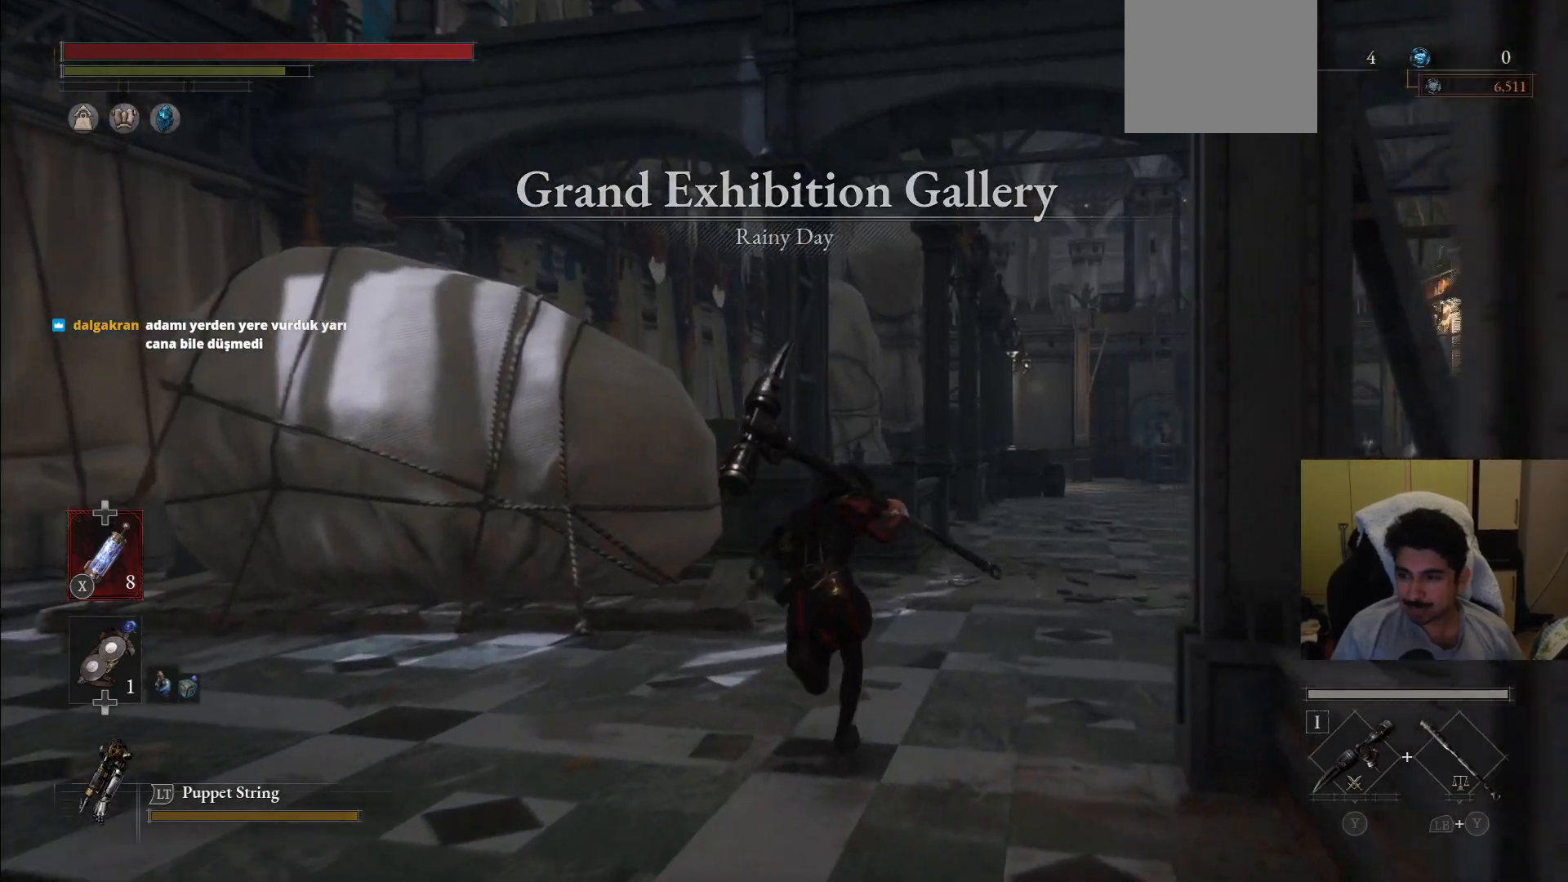
{"dt_ms": 500, "buttons": ["CIRCLE"], "left_stick": "up", "right_stick": "center", "events": []}
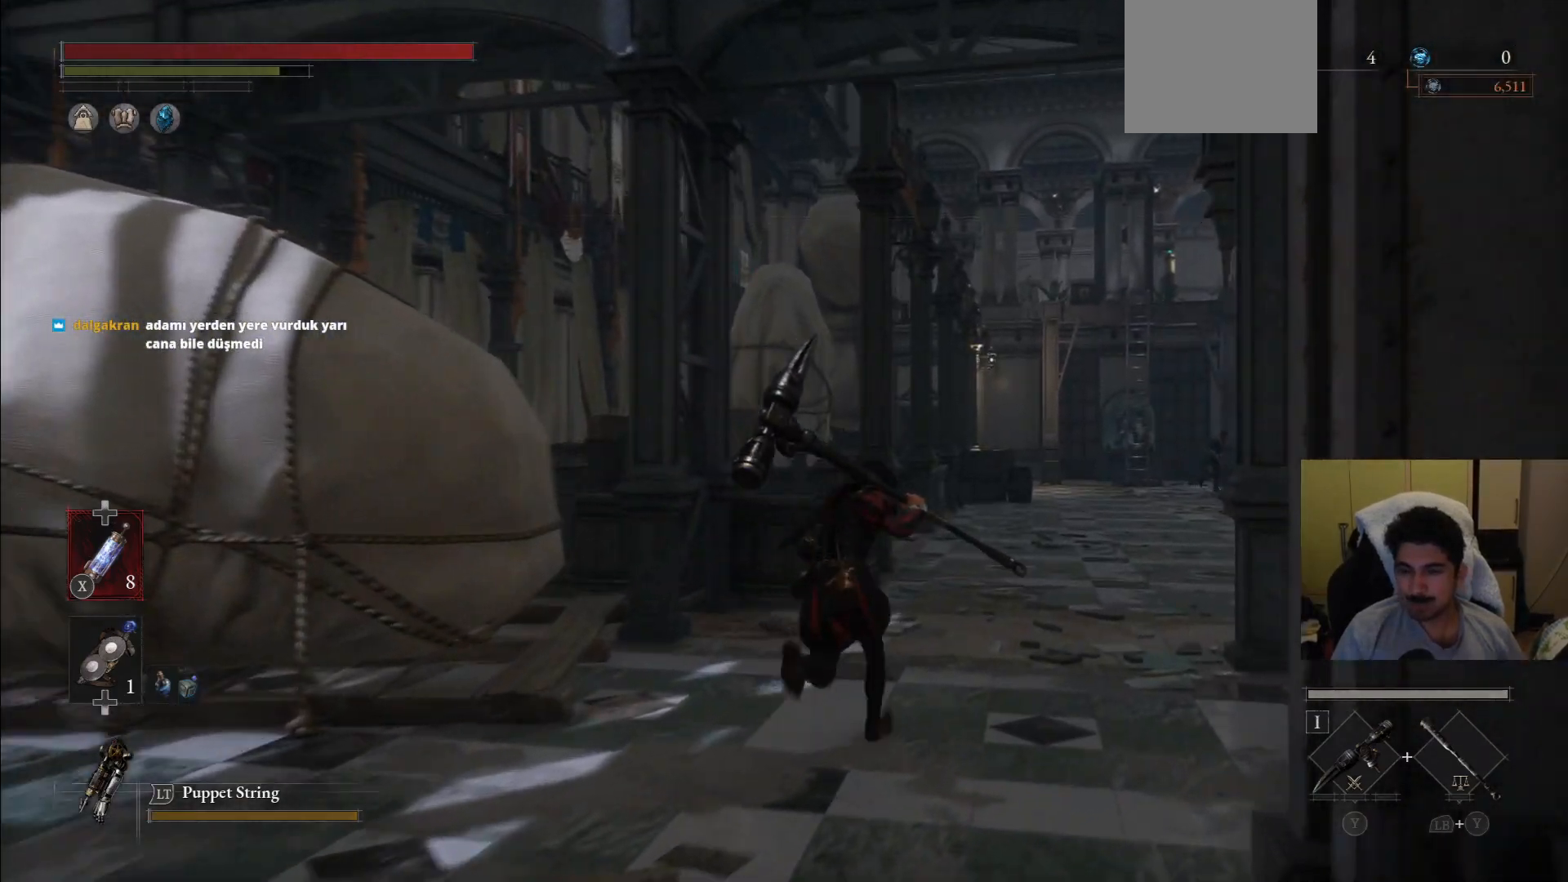
{"dt_ms": 500, "buttons": ["CIRCLE"], "left_stick": "up", "right_stick": "center", "events": []}
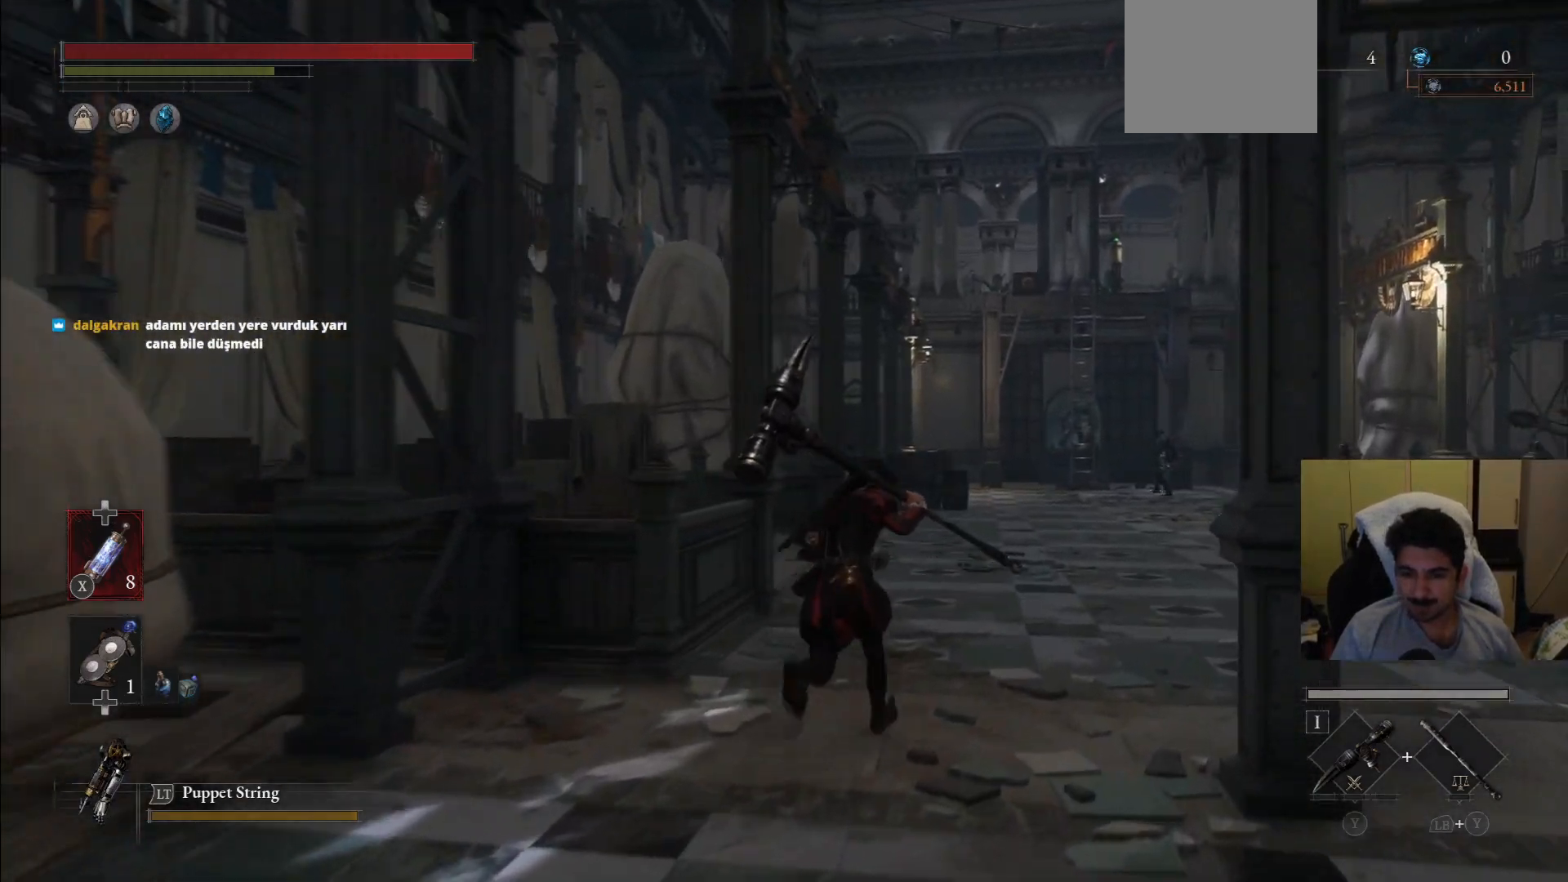
{"dt_ms": 500, "buttons": ["CIRCLE"], "left_stick": "up", "right_stick": "center", "events": []}
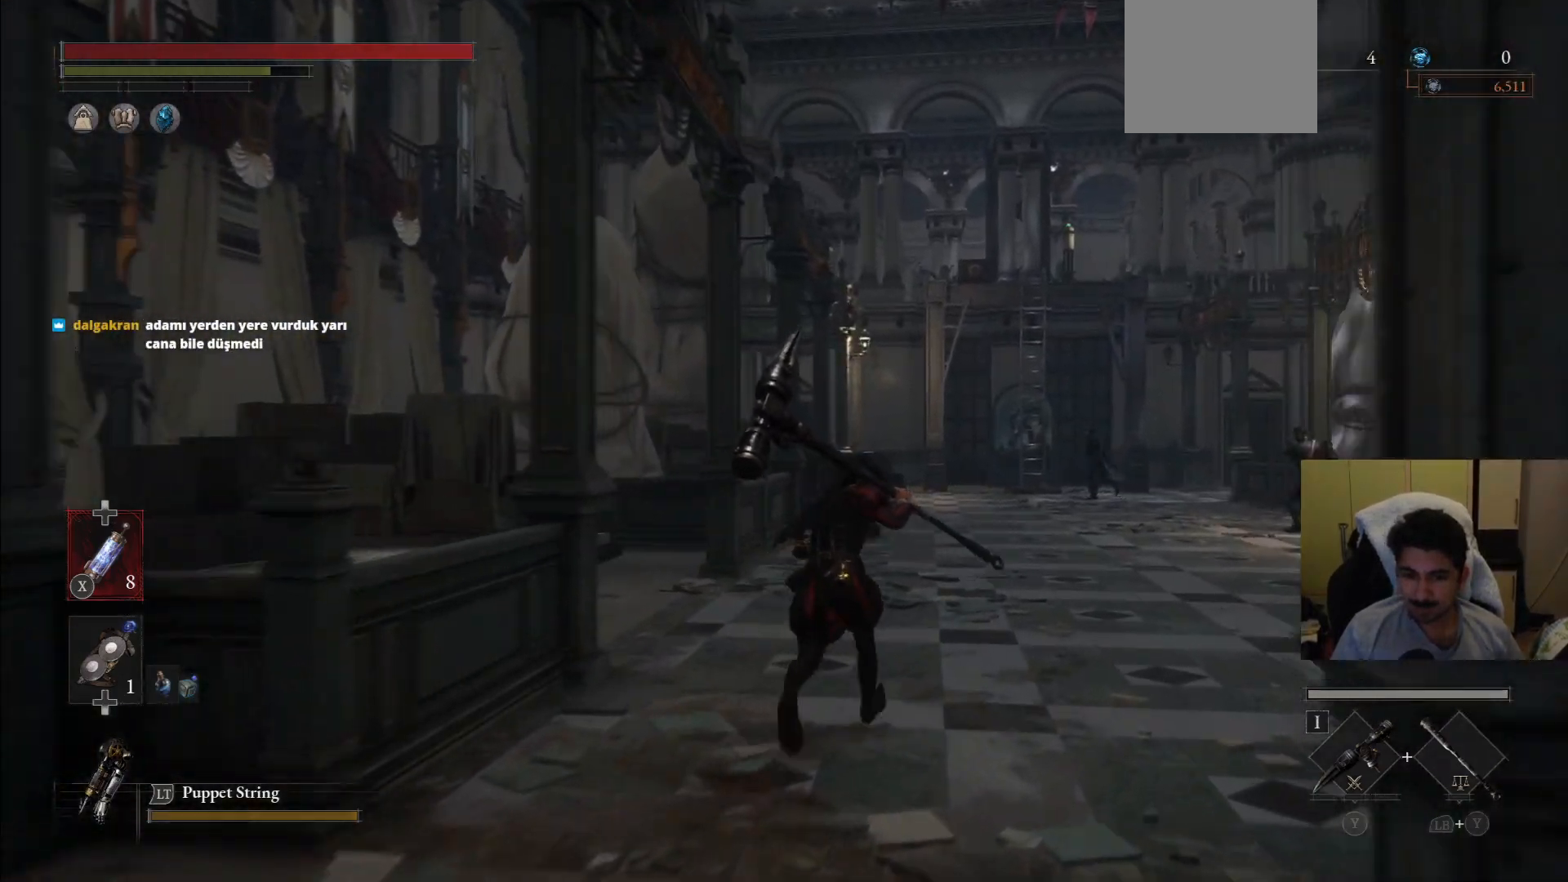
{"dt_ms": 500, "buttons": ["CIRCLE"], "left_stick": "up", "right_stick": "center", "events": []}
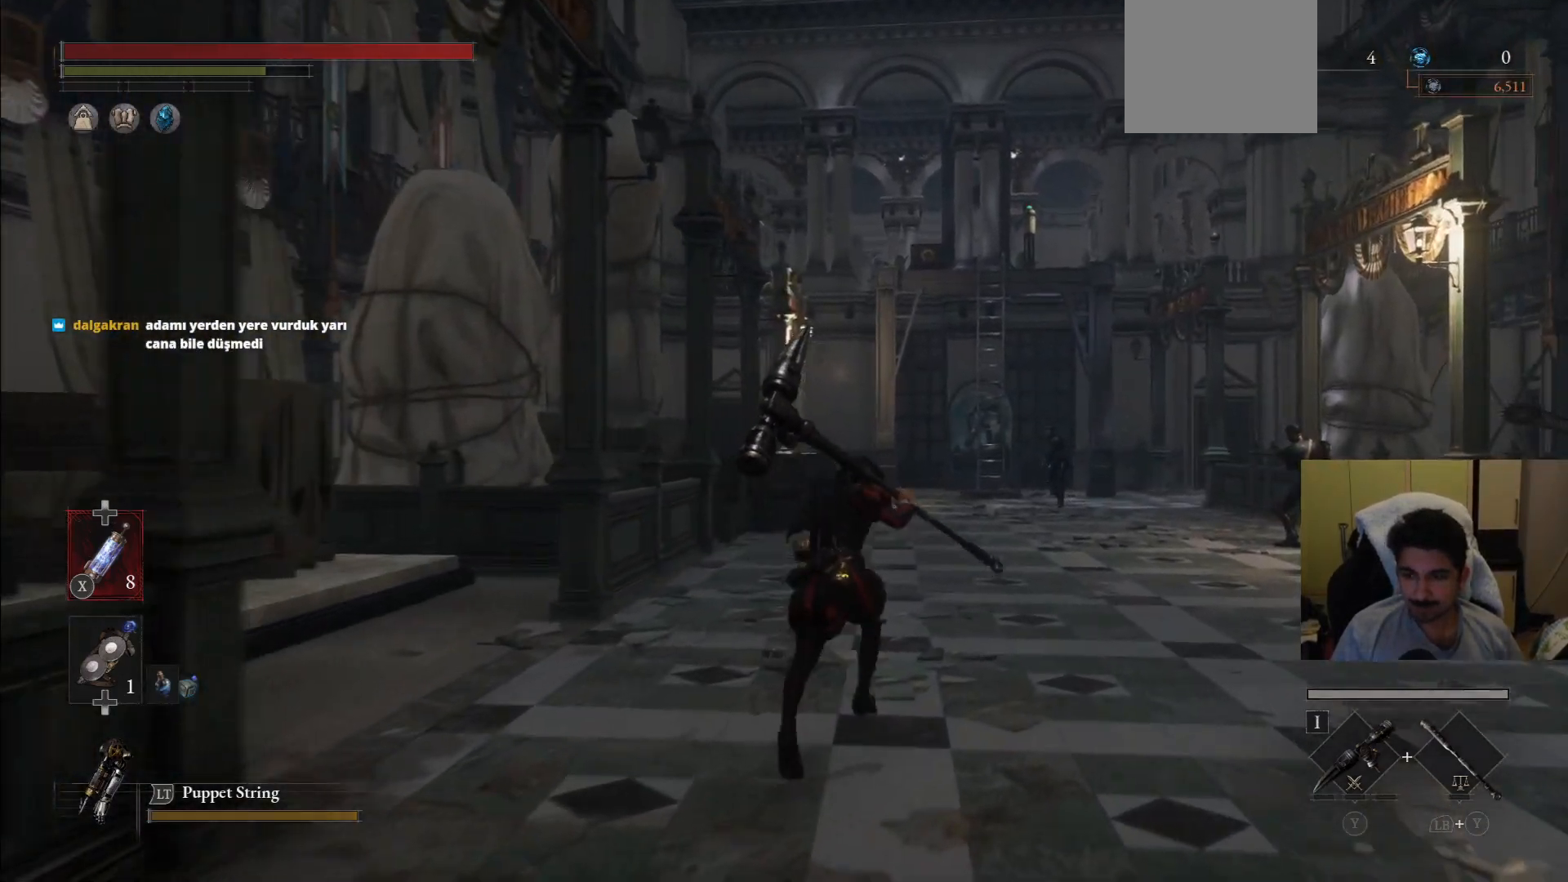
{"dt_ms": 500, "buttons": ["CIRCLE"], "left_stick": "up", "right_stick": "center"}
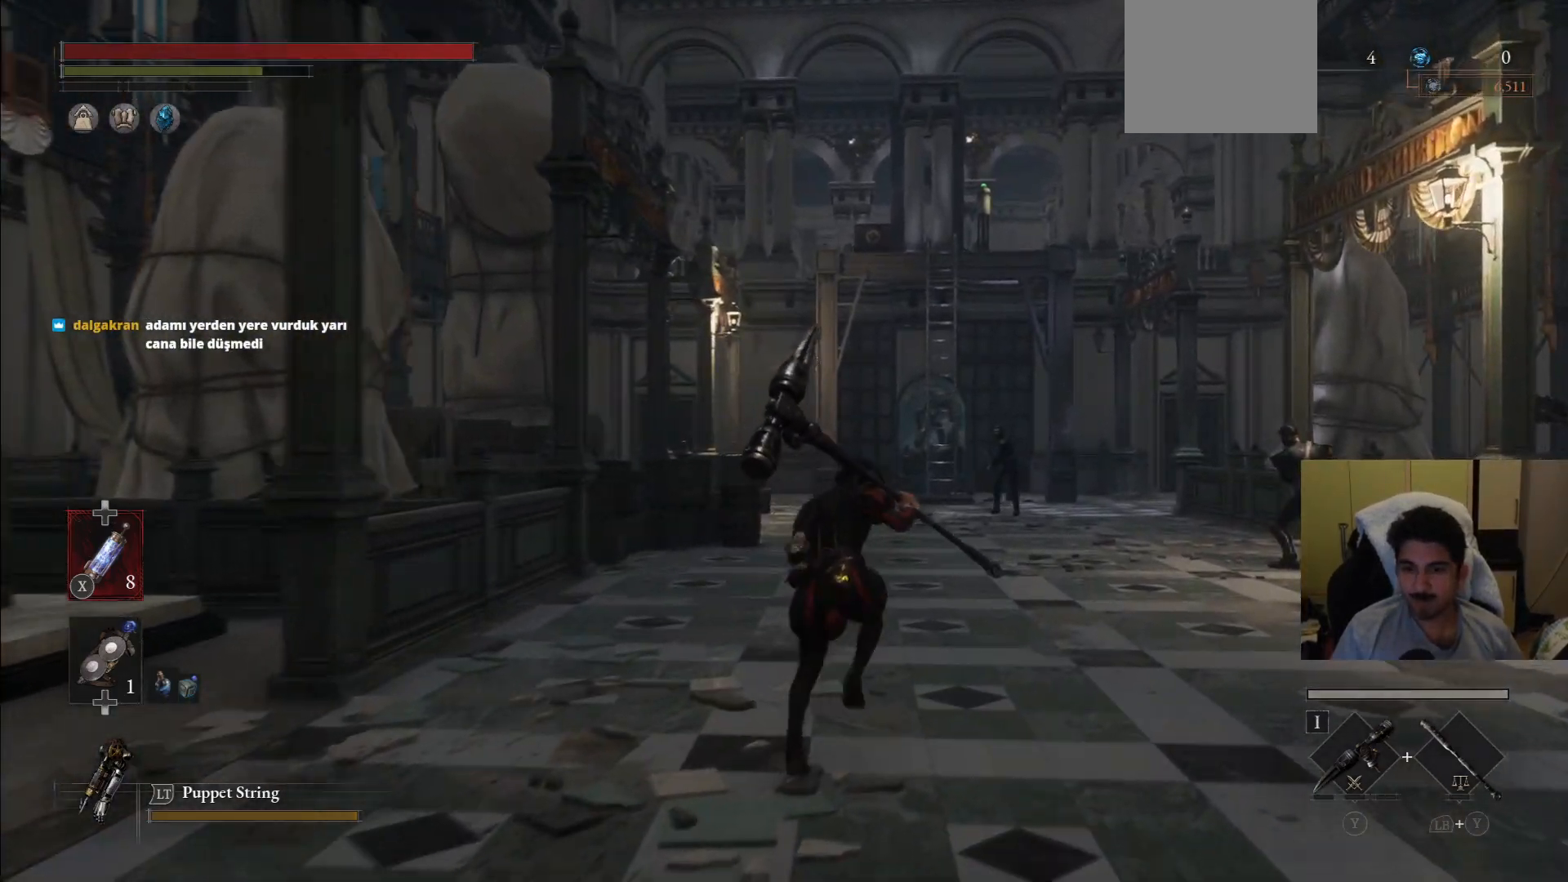
{"dt_ms": 500, "buttons": ["CIRCLE"], "left_stick": "up", "right_stick": "center", "events": []}
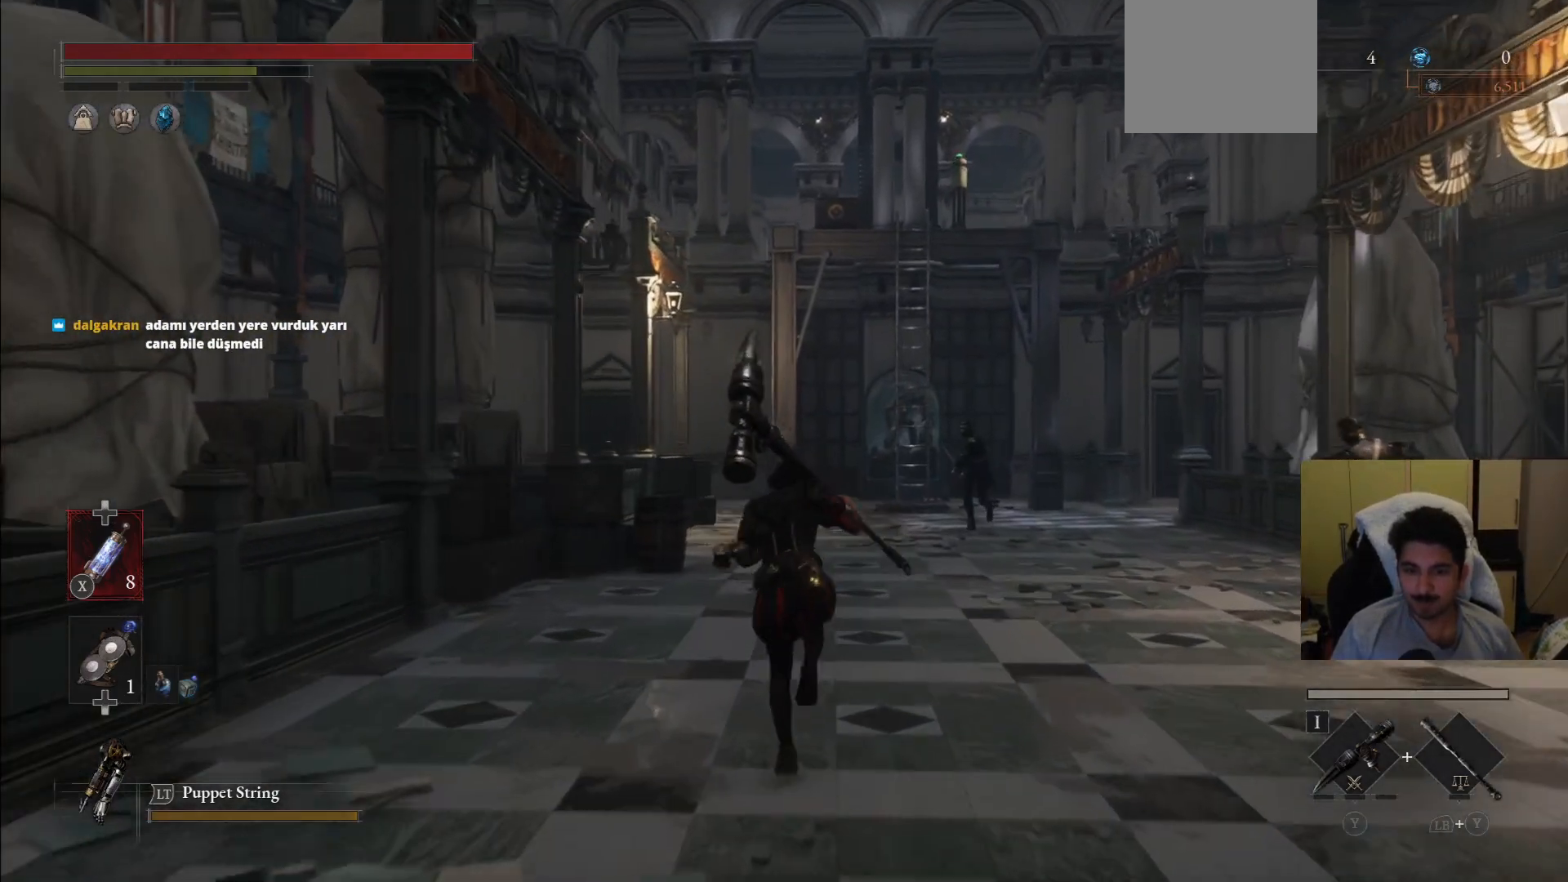
{"dt_ms": 500, "buttons": ["CIRCLE"], "left_stick": "up", "right_stick": "center", "events": []}
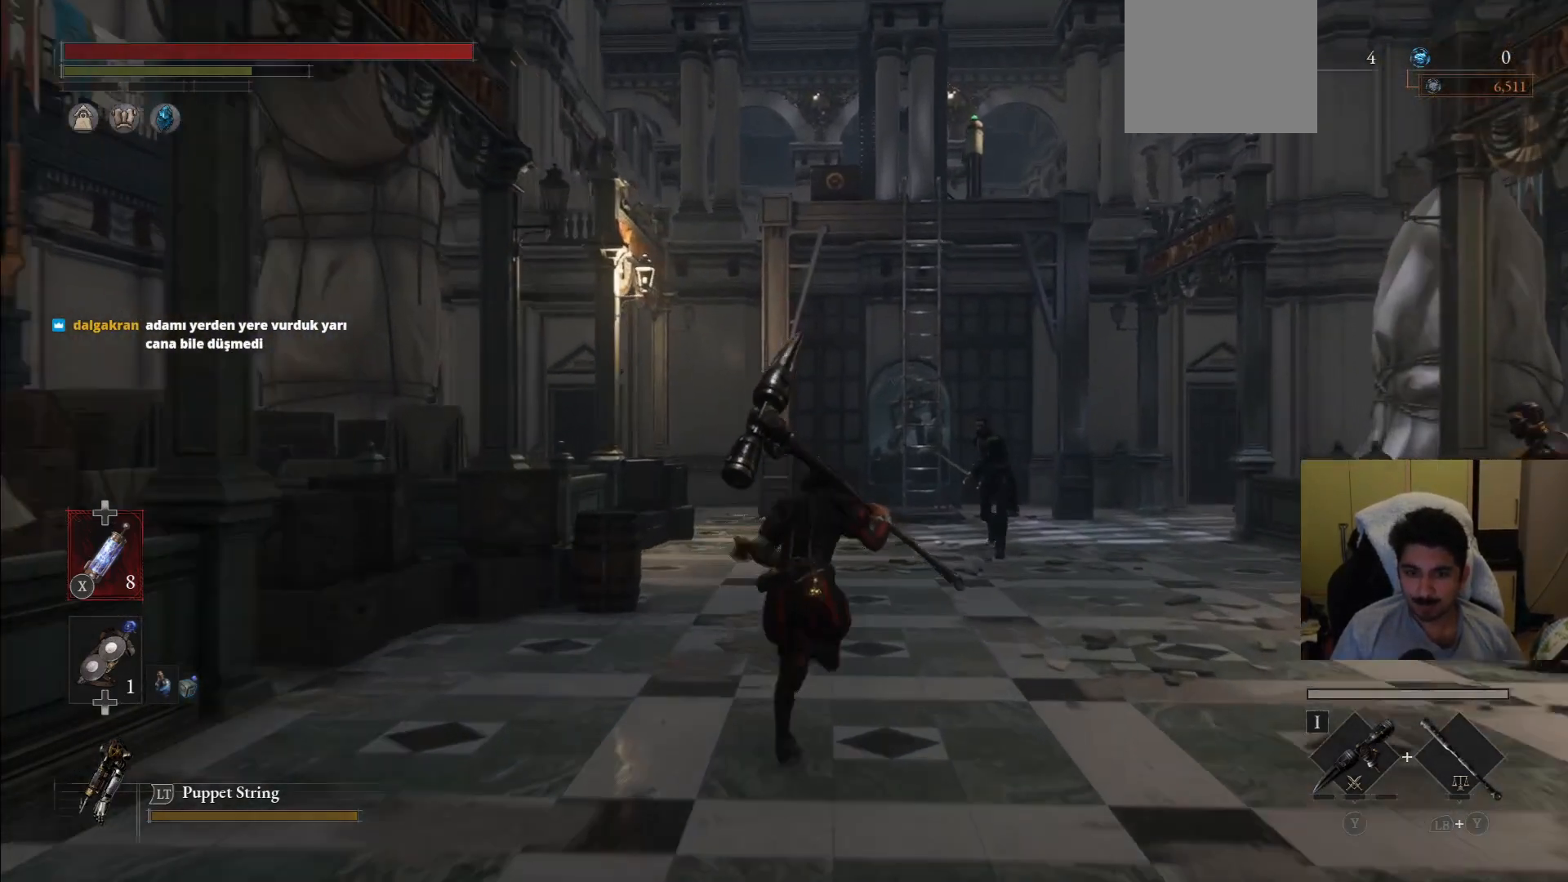
{"dt_ms": 500, "buttons": ["CIRCLE"], "left_stick": "up", "right_stick": "center", "events": []}
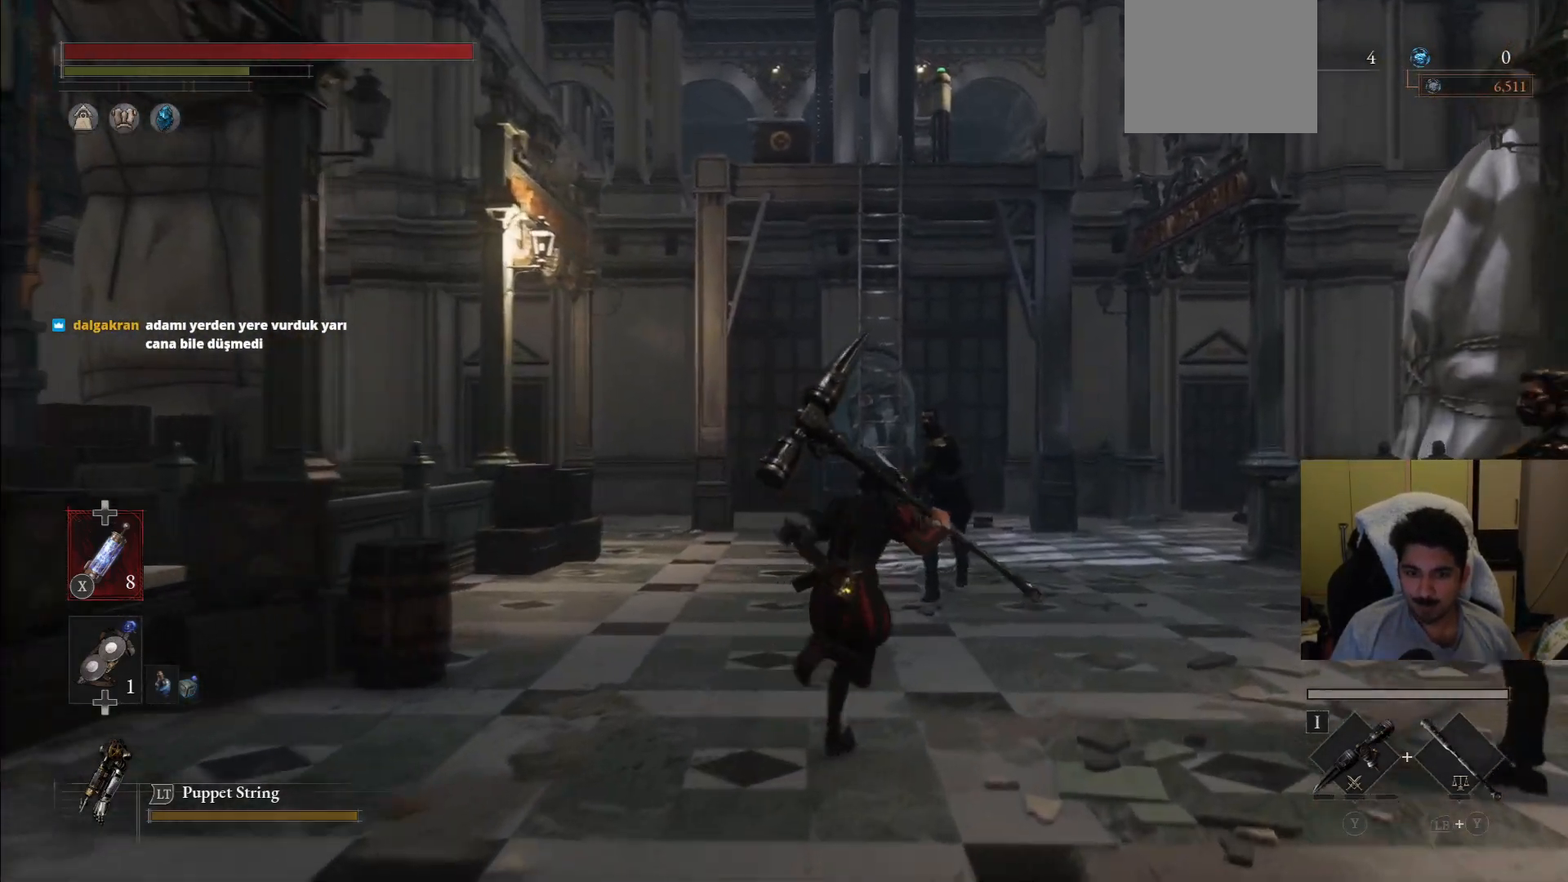
{"dt_ms": 500, "buttons": ["CIRCLE"], "left_stick": "up-left", "right_stick": "center", "events": [[271, "left_stick", "up-left"]]}
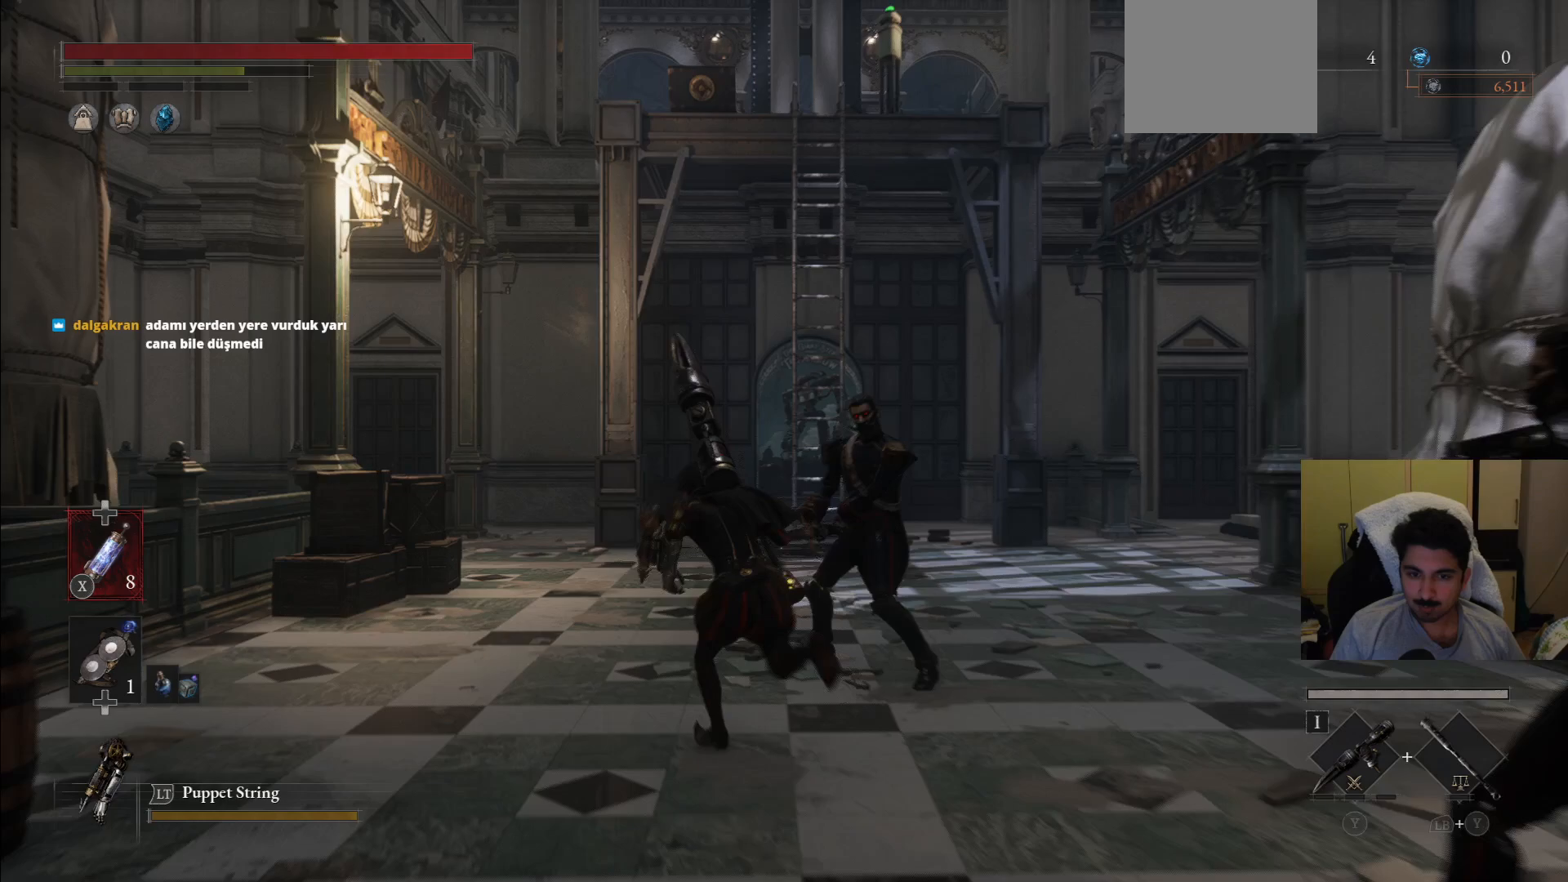
{"dt_ms": 500, "buttons": [], "left_stick": "up", "right_stick": "center", "events": [[354, "left_stick", "up"], [396, "CIRCLE", "up"]]}
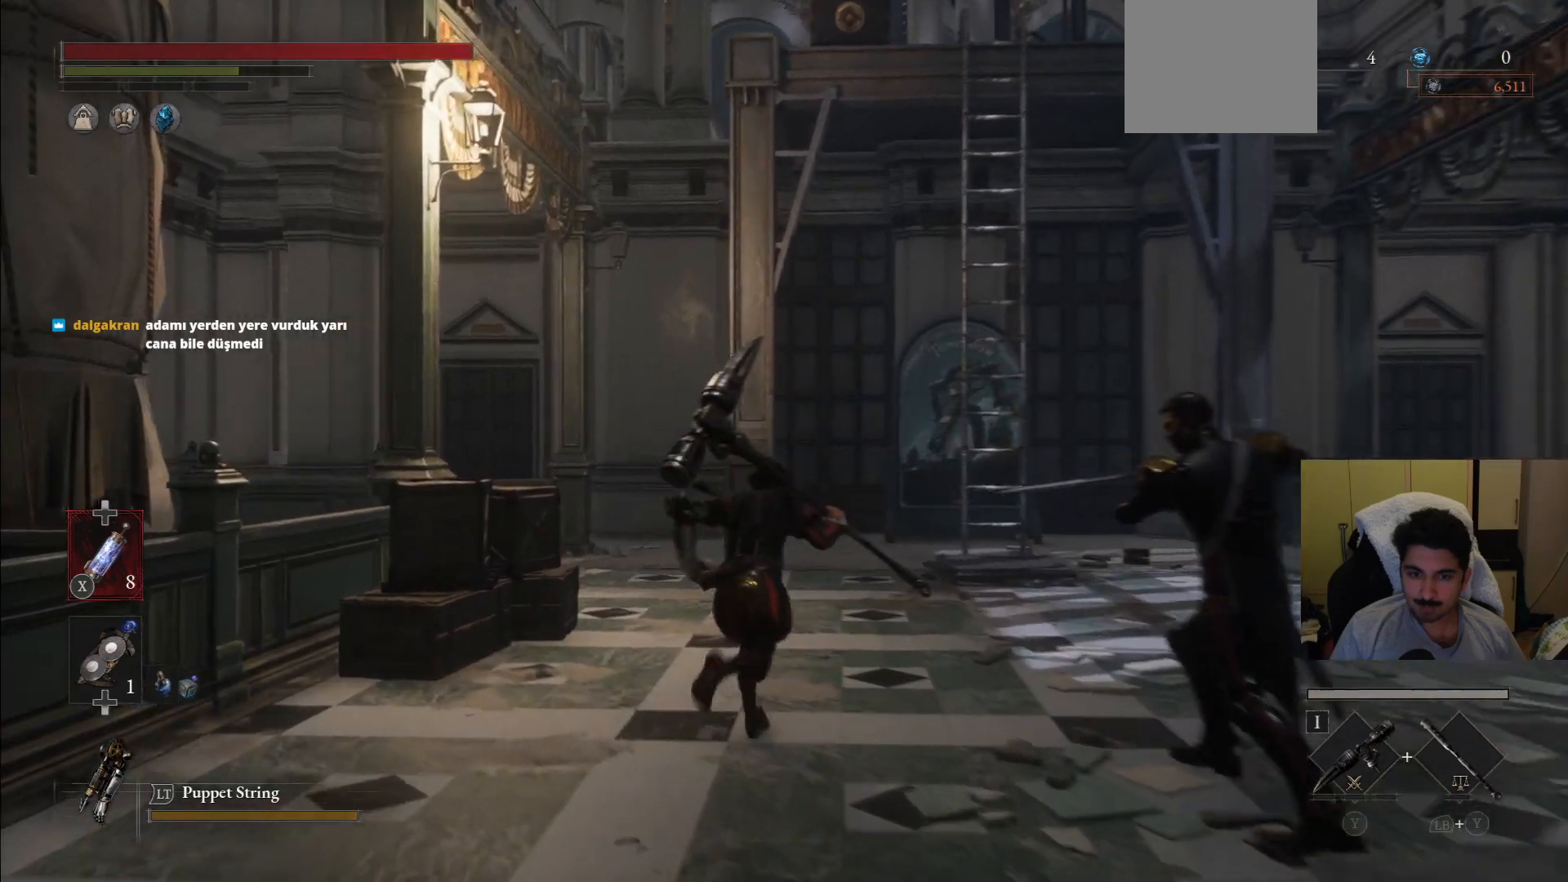
{"dt_ms": 500, "buttons": [], "left_stick": "up-right", "right_stick": "center", "events": [[146, "CIRCLE", "down"], [229, "CIRCLE", "up"], [458, "left_stick", "up-right"]]}
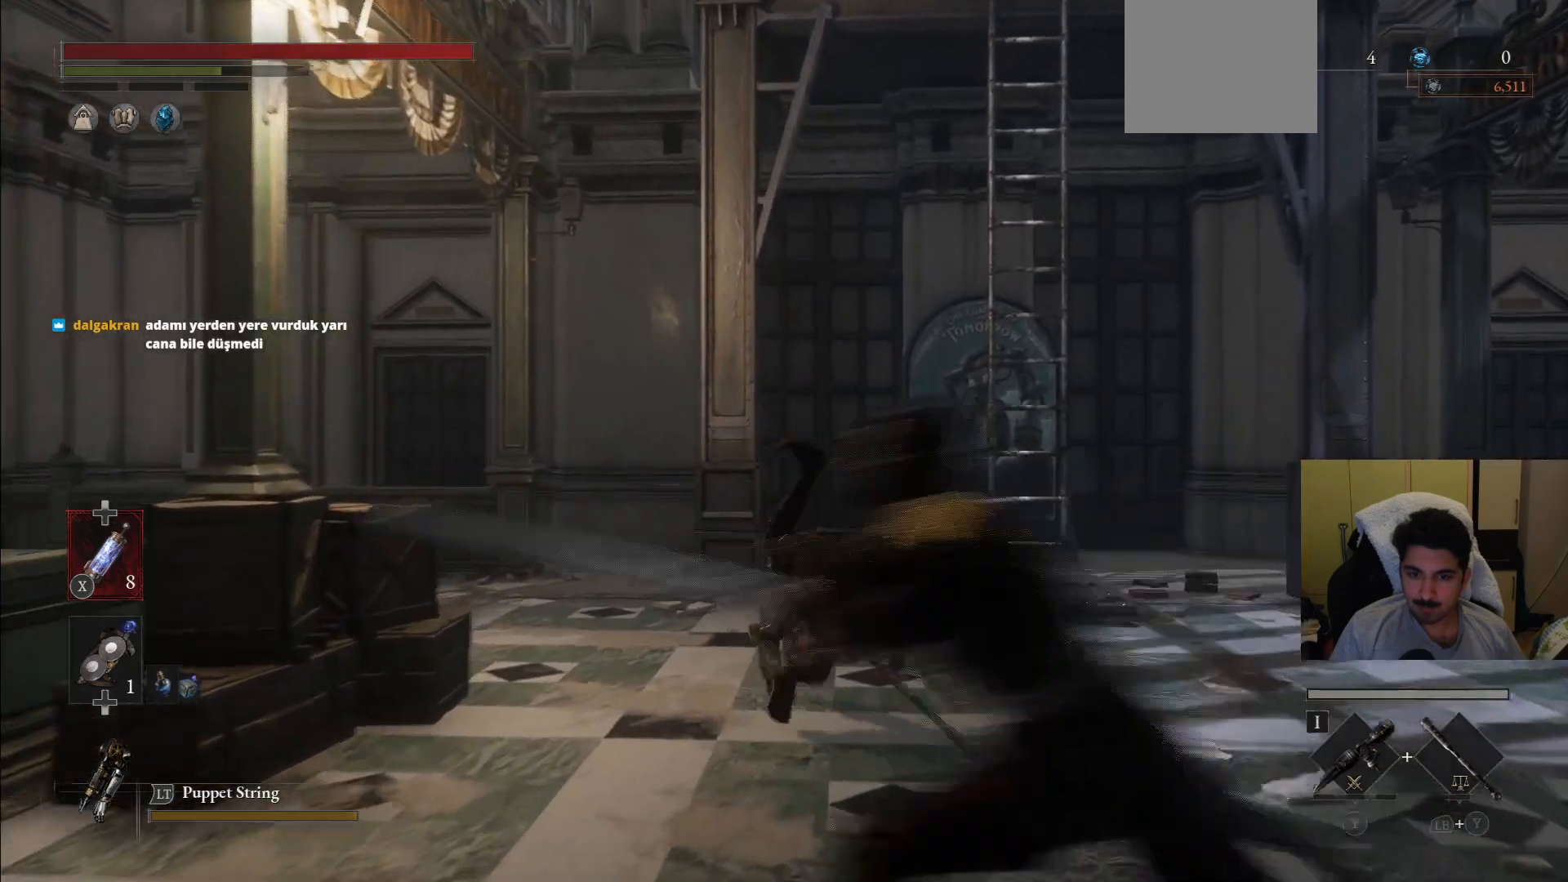
{"dt_ms": 500, "buttons": ["CIRCLE"], "left_stick": "up-right", "right_stick": "center", "events": [[167, "CIRCLE", "down"]]}
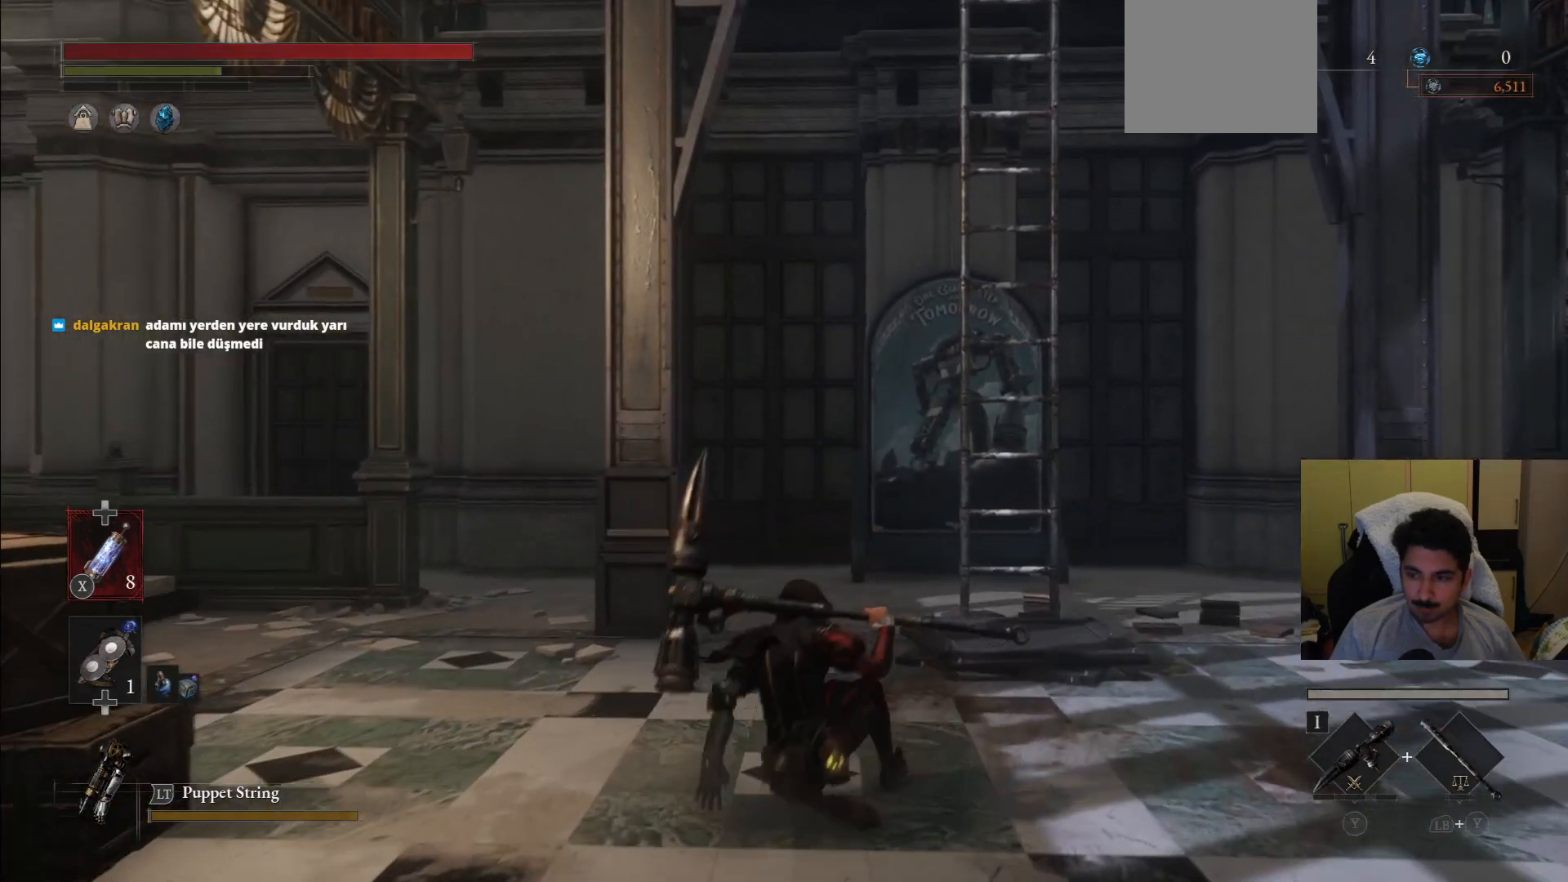
{"dt_ms": 500, "buttons": ["CIRCLE"], "left_stick": "up-right", "right_stick": "center", "events": []}
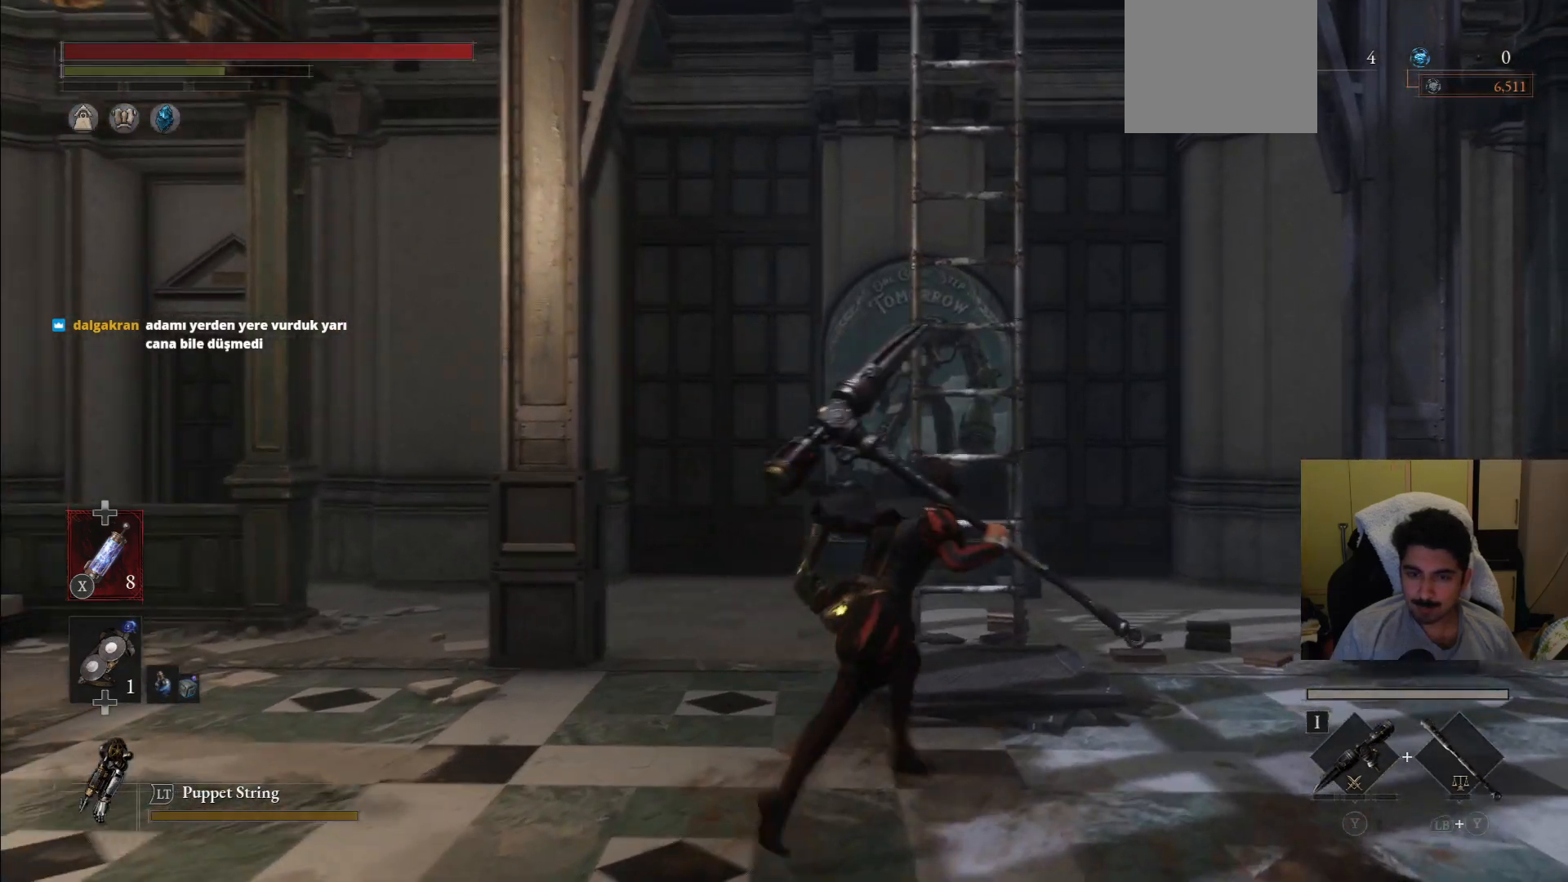
{"dt_ms": 500, "buttons": ["CROSS"], "left_stick": "up", "right_stick": "center", "events": [[83, "CIRCLE", "up"], [208, "left_stick", "up"], [250, "CROSS", "down"], [354, "CROSS", "up"], [458, "CROSS", "down"]]}
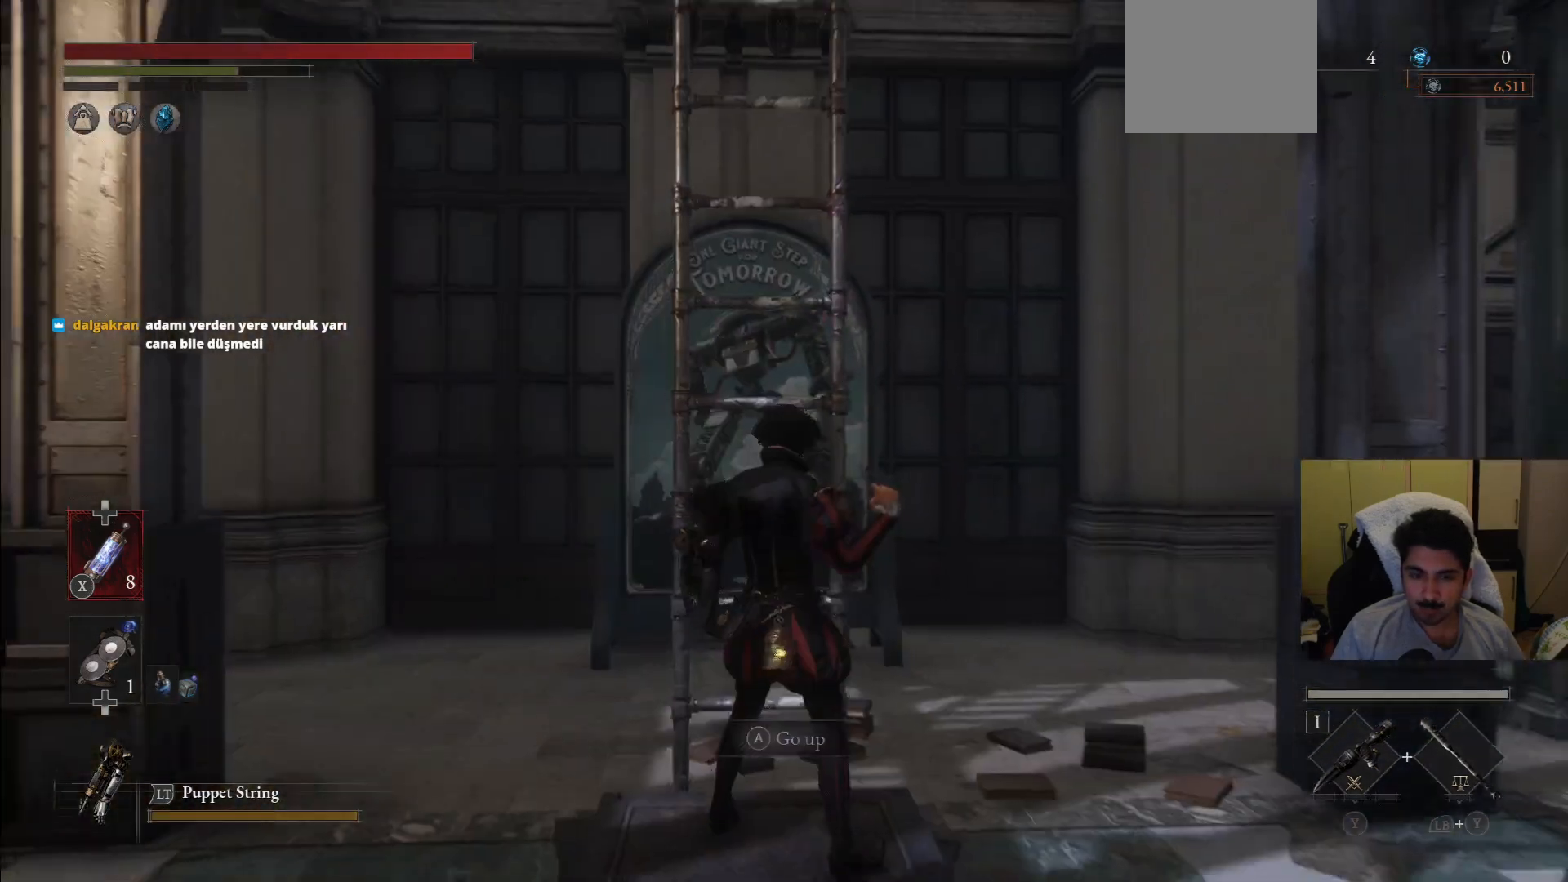
{"dt_ms": 500, "buttons": ["CIRCLE"], "left_stick": "up", "right_stick": "center", "events": [[42, "CROSS", "up"], [354, "CIRCLE", "down"]]}
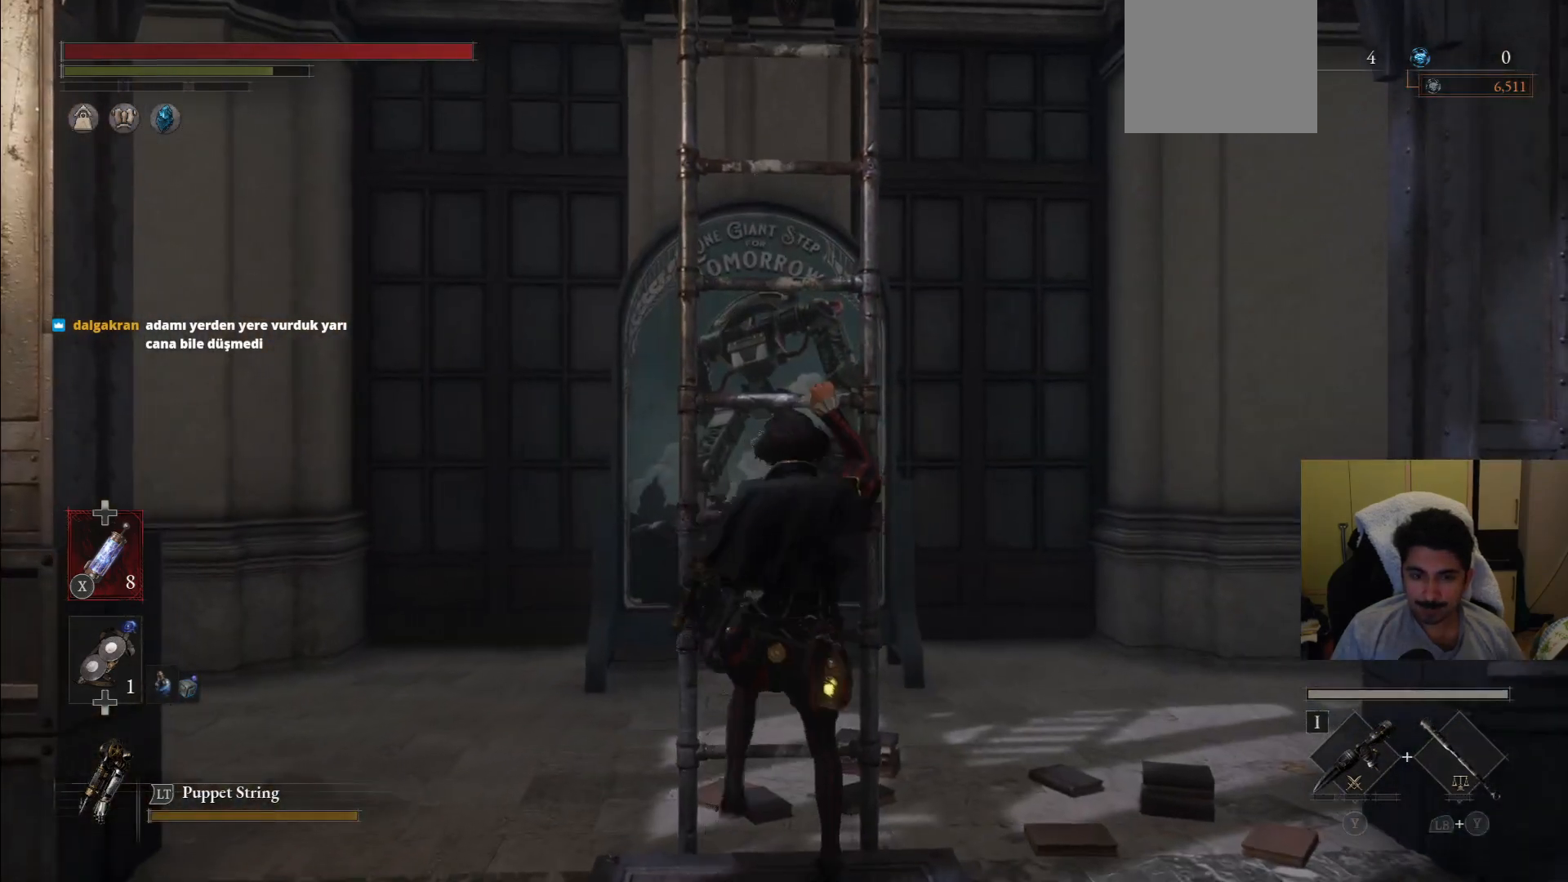
{"dt_ms": 500, "buttons": ["CIRCLE"], "left_stick": "up", "right_stick": "center", "events": []}
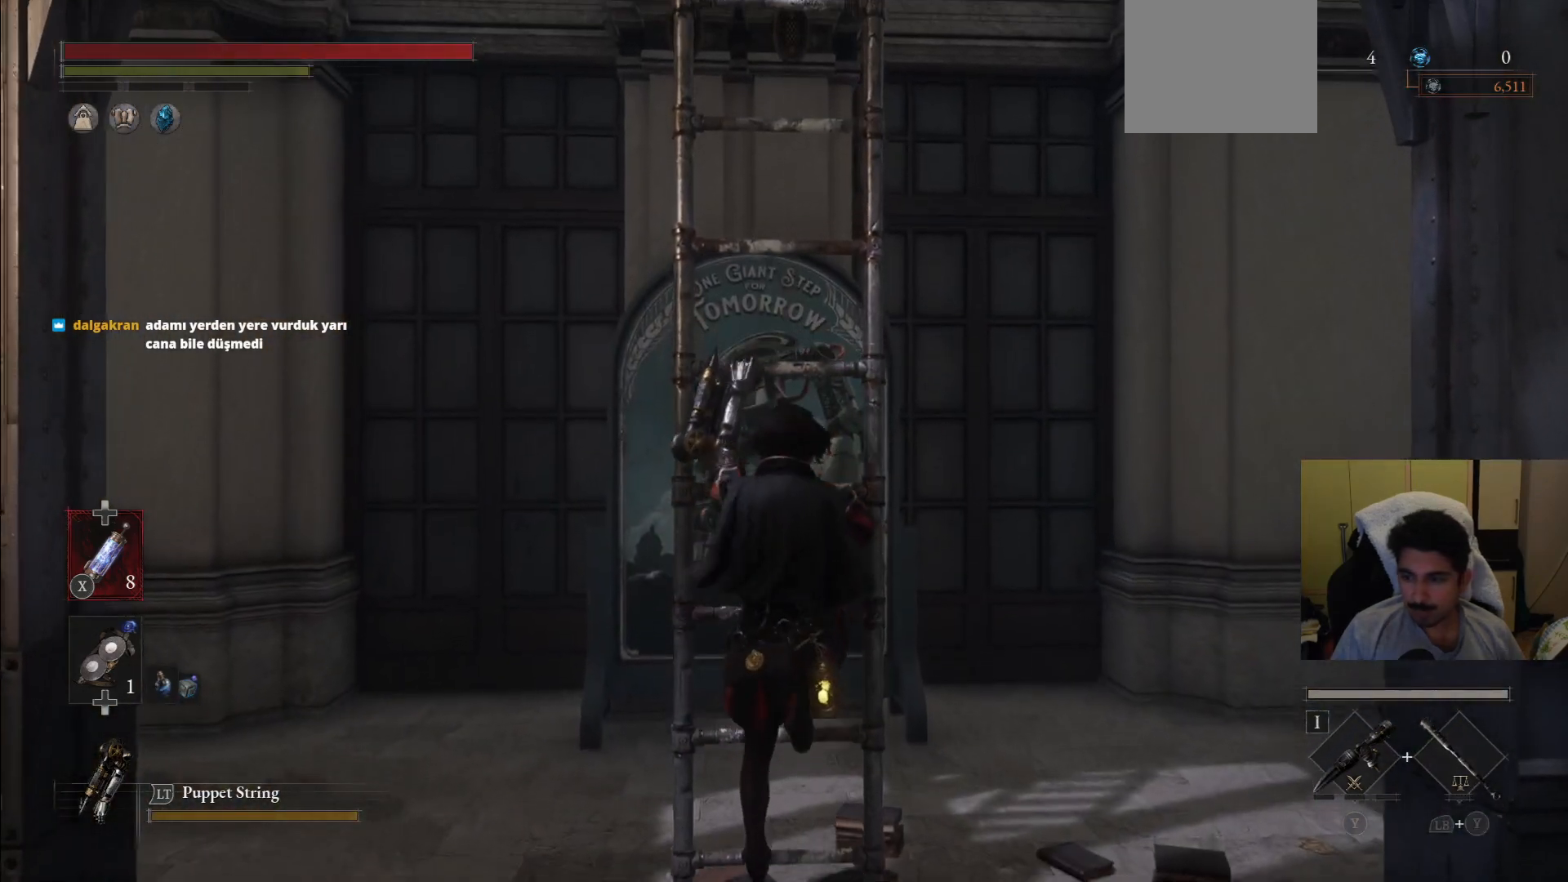
{"dt_ms": 500, "buttons": ["CIRCLE"], "left_stick": "up", "right_stick": "center", "events": []}
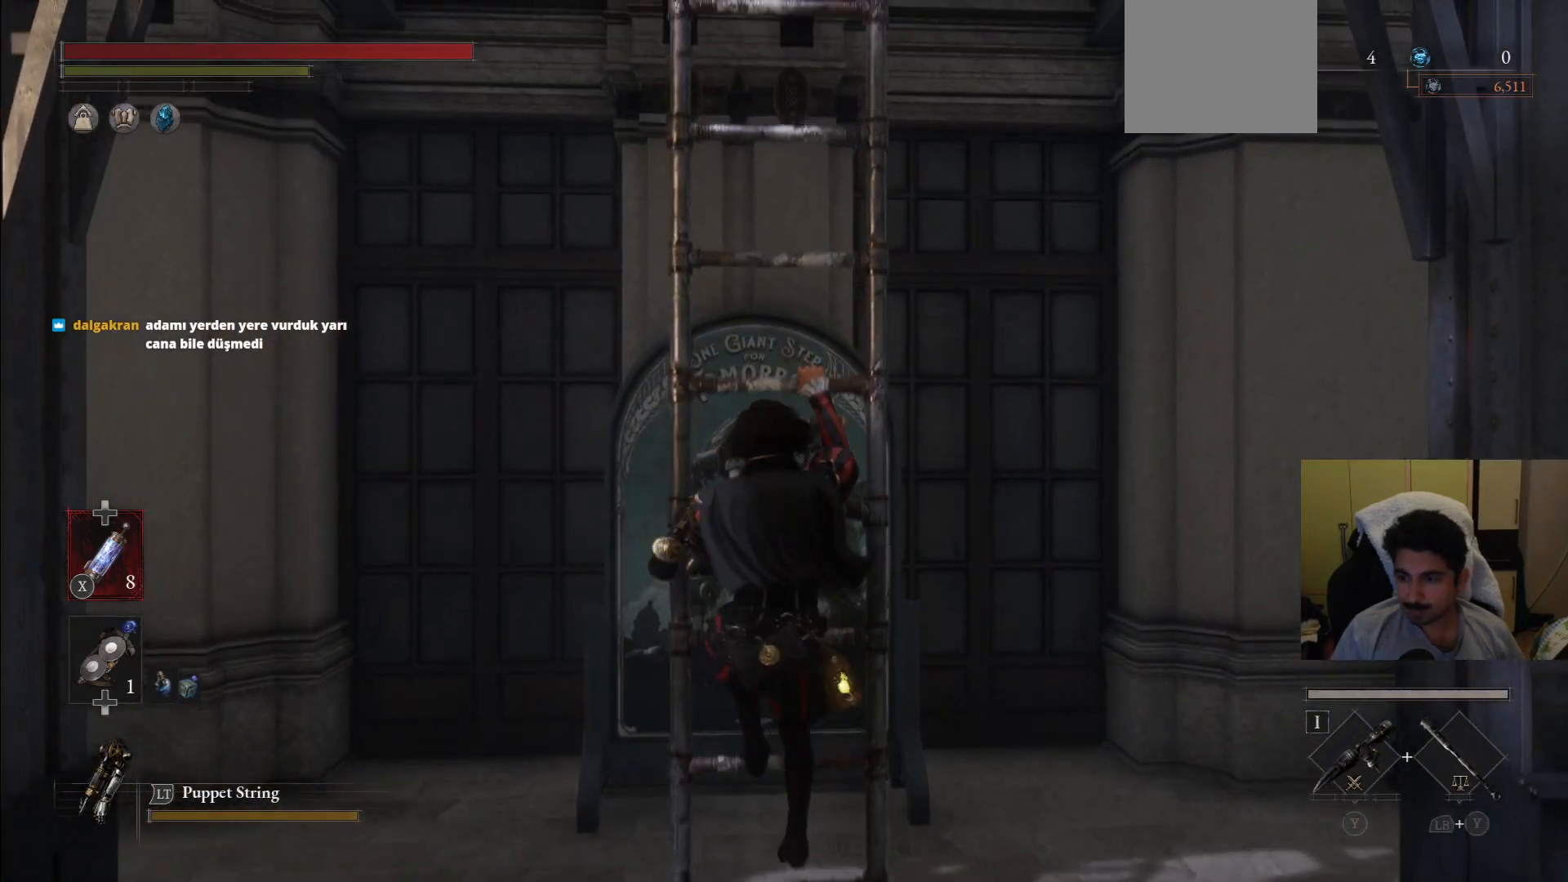
{"dt_ms": 500, "buttons": ["CIRCLE"], "left_stick": "up", "right_stick": "center", "events": []}
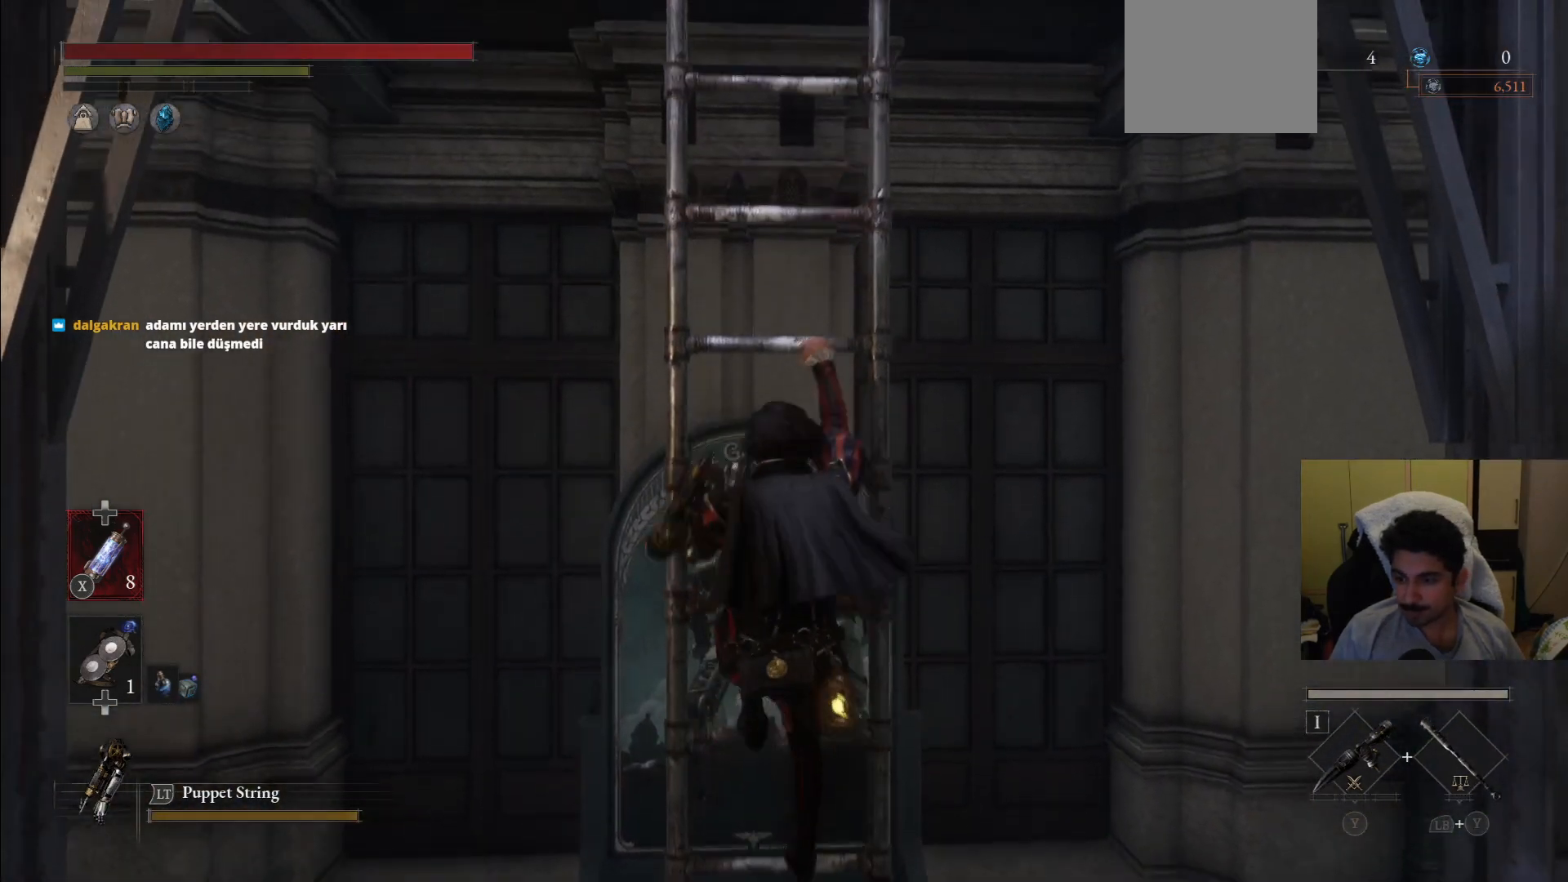
{"dt_ms": 500, "buttons": [], "left_stick": "up", "right_stick": "center", "events": [[333, "CIRCLE", "up"]]}
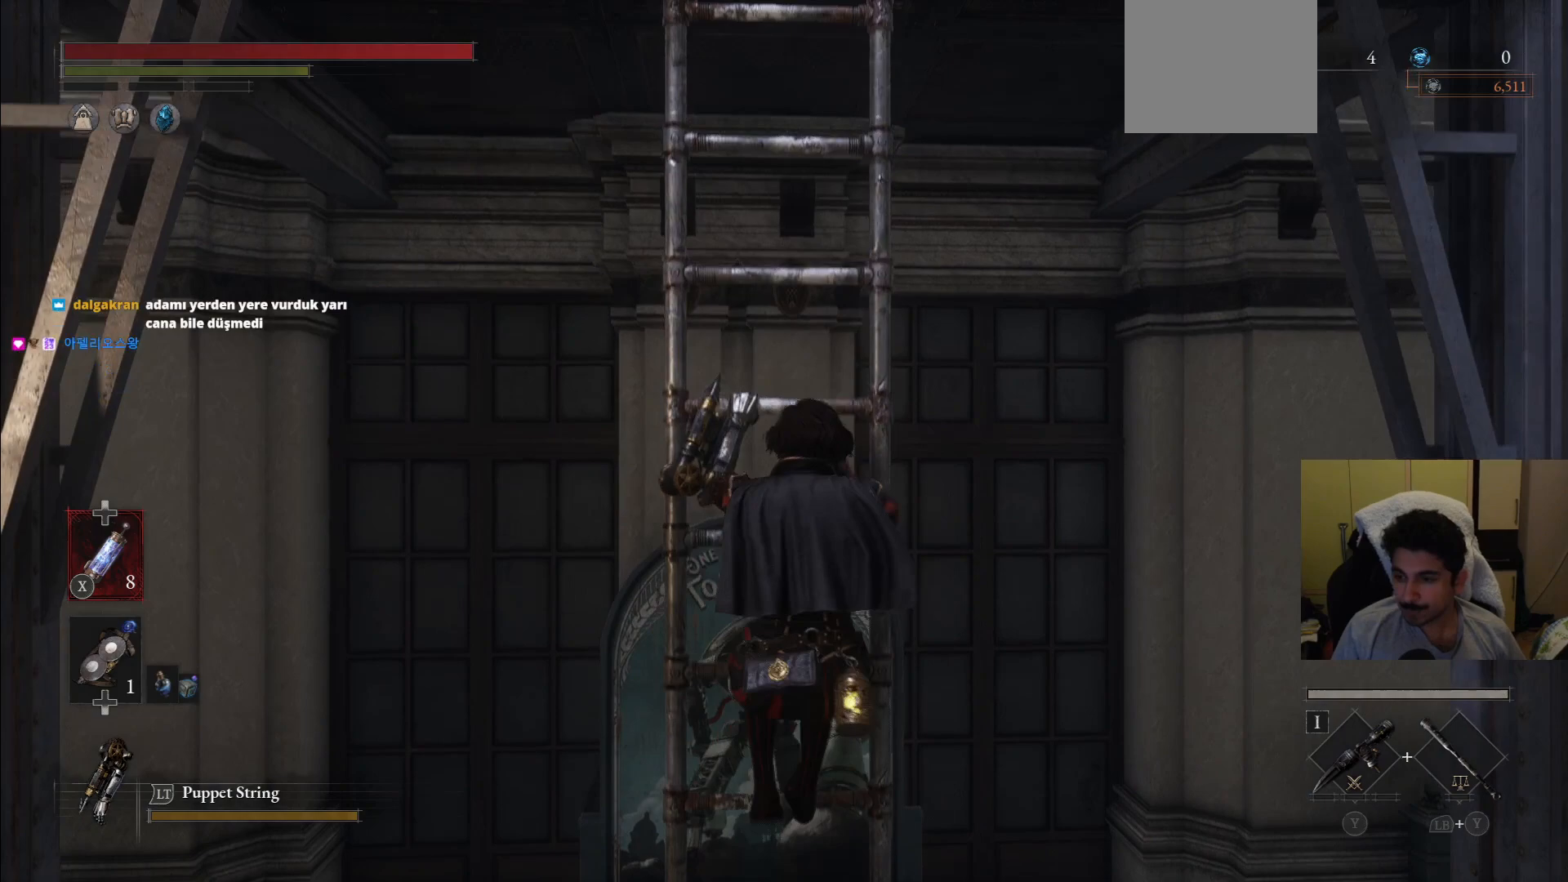
{"dt_ms": 500, "buttons": [], "left_stick": "up", "right_stick": "center", "events": []}
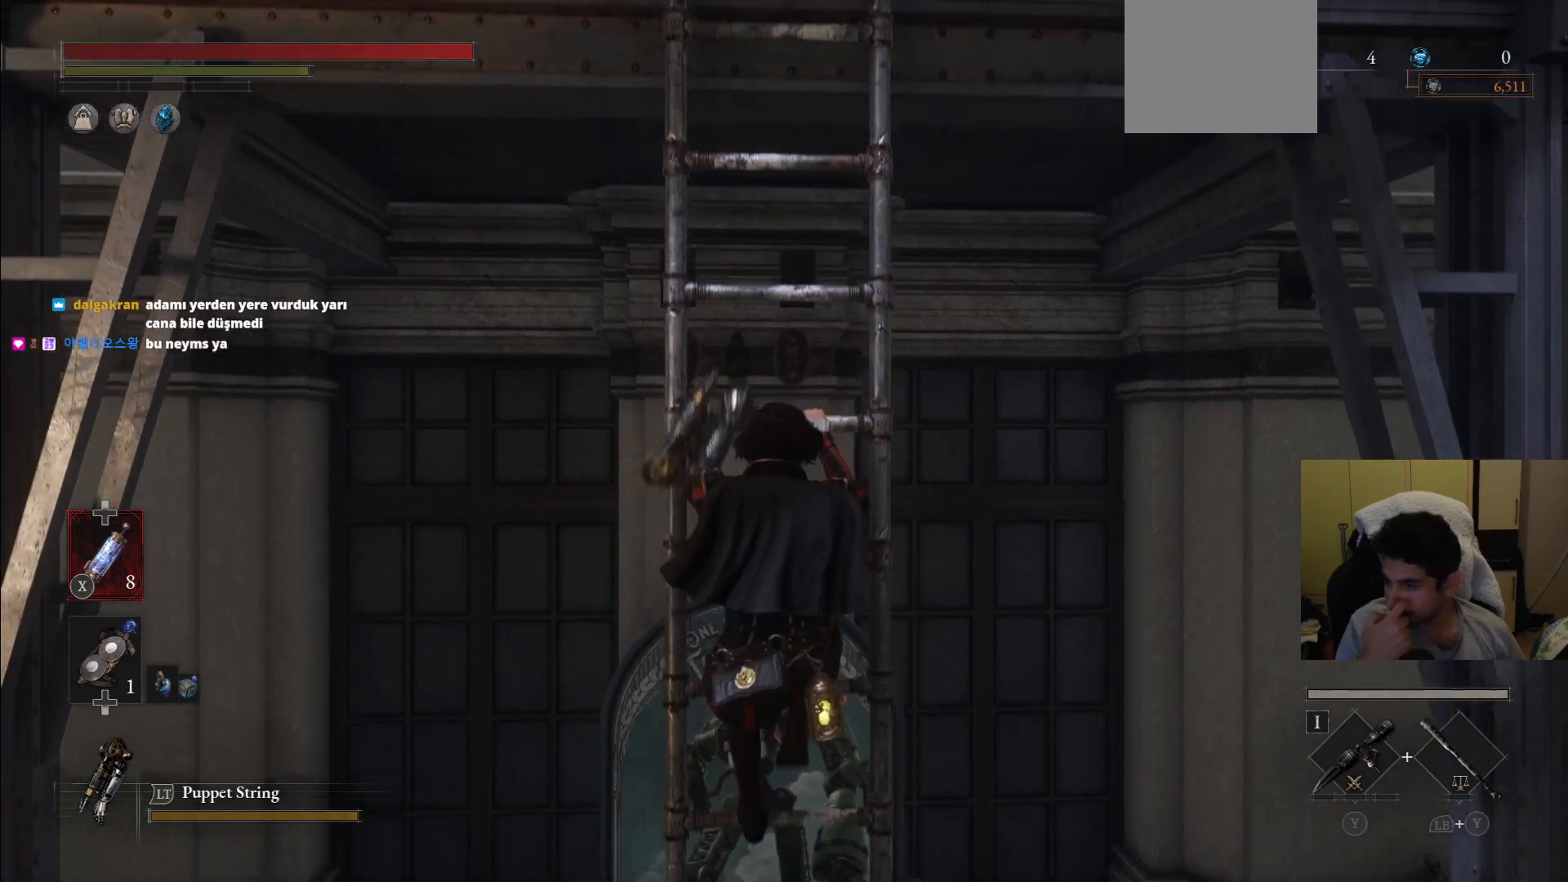
{"dt_ms": 500, "buttons": [], "left_stick": "up", "right_stick": "center", "events": []}
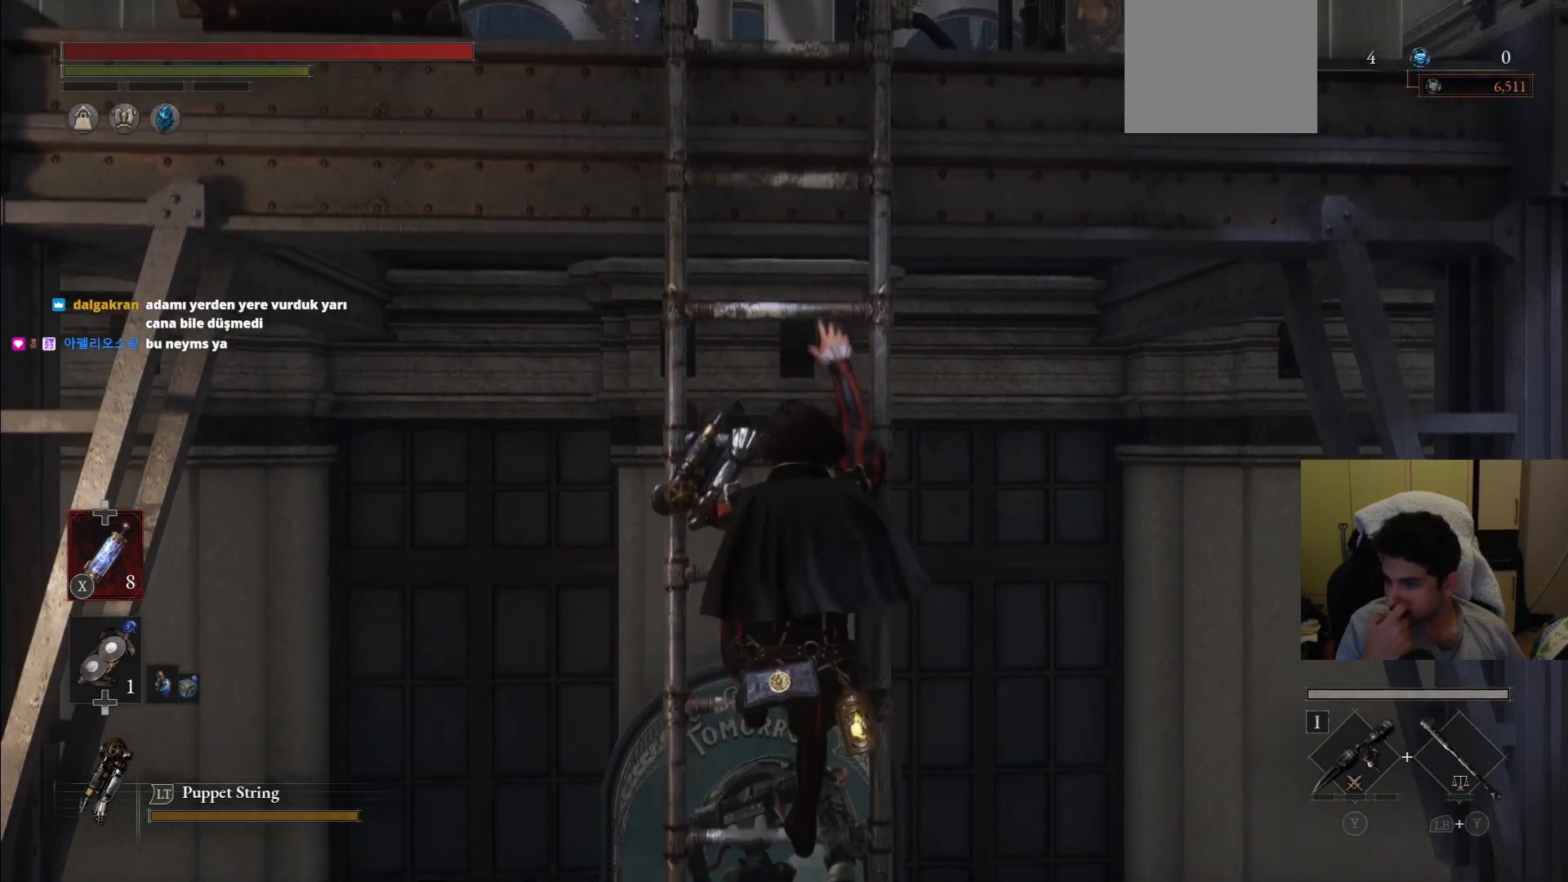
{"dt_ms": 500, "buttons": [], "left_stick": "up", "right_stick": "center", "events": []}
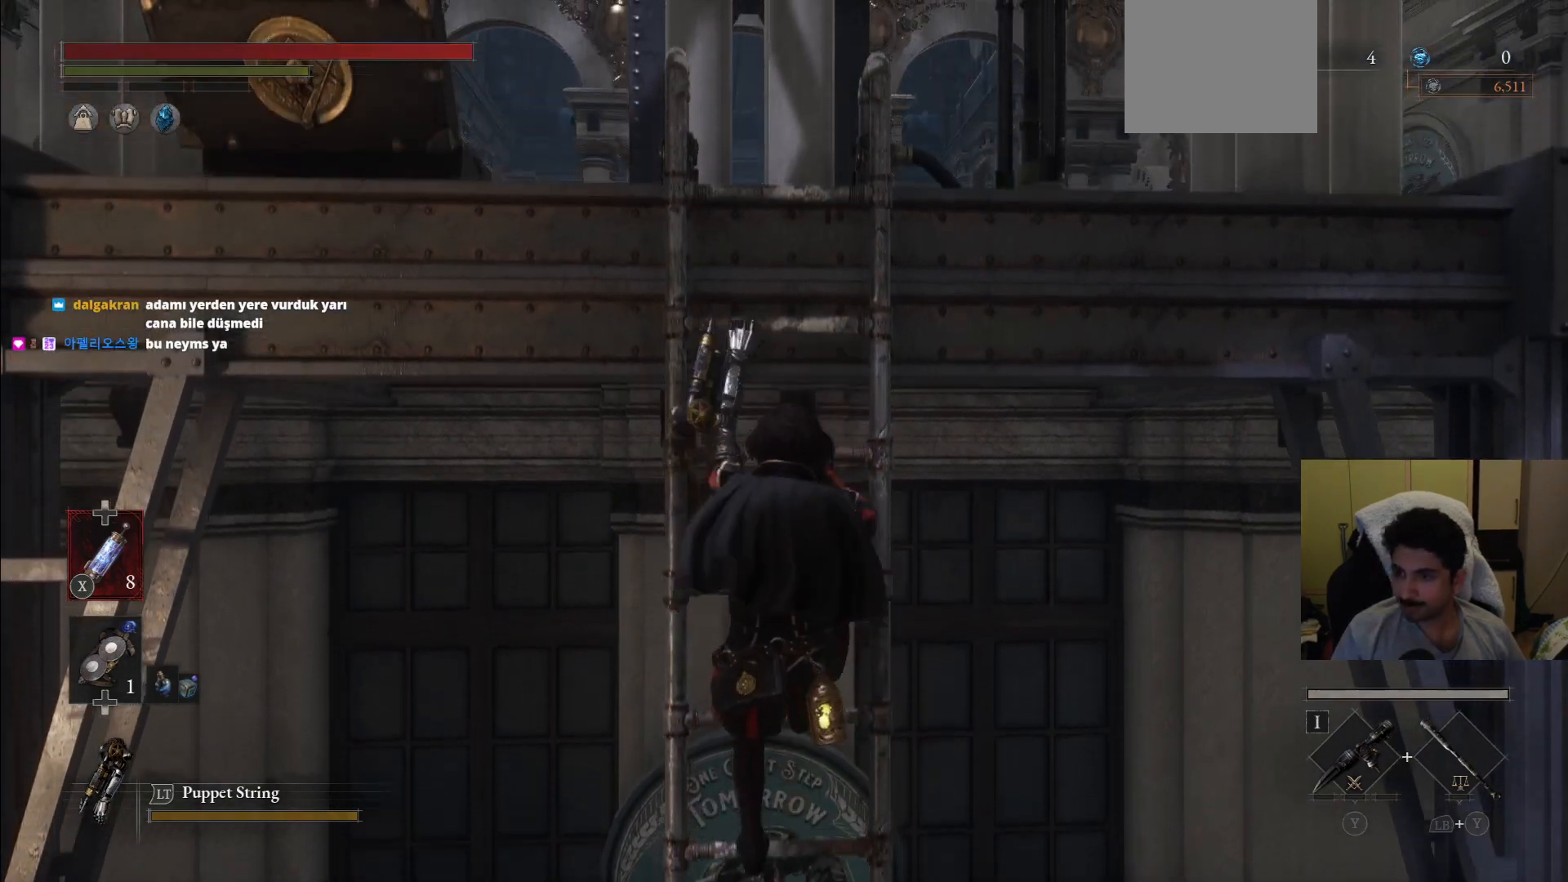
{"dt_ms": 500, "buttons": ["CIRCLE"], "left_stick": "up", "right_stick": "center", "events": [[208, "TRIANGLE", "down"], [250, "CIRCLE", "down"], [271, "TRIANGLE", "up"]]}